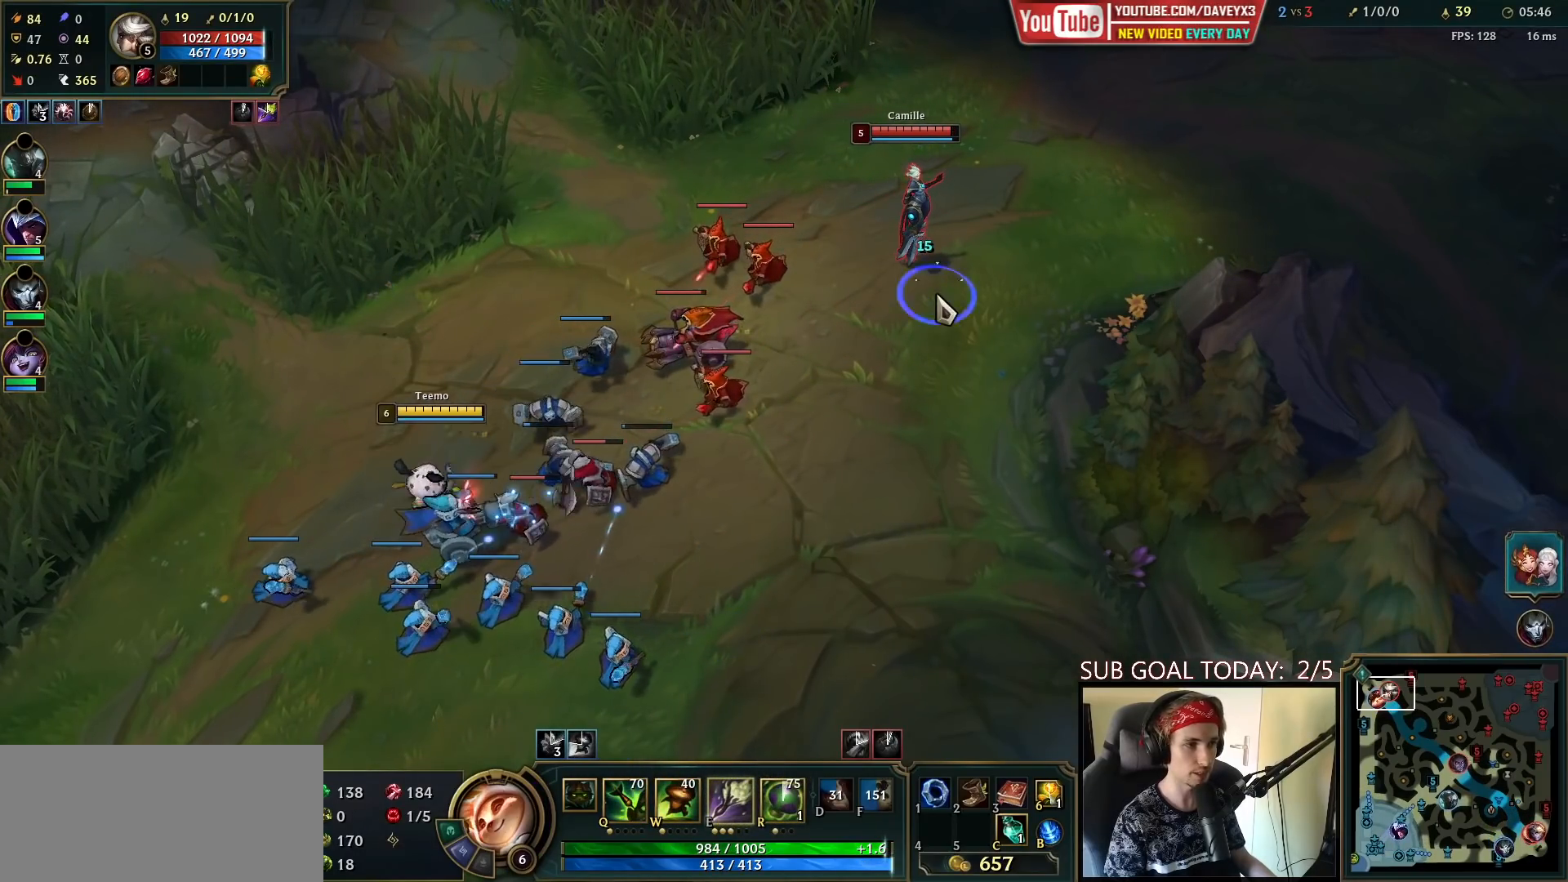
Gameplay with keyboard and mouse; each line is a JSON object with the keys and mouse buttons held at the frame after it. "events" lists presses ("down") and releases ("up") of "a", "ctrl", "d", "e", "f", "q", "r", "s", "shift", "space", "tab", "w", "mouse_left", "mouse_wheel", "mouse_right", "mouse_mb4" and "mouse_mb5" between this image and that frame as [ms after this image, input, new state], when the widget could be followed in between. "mouse_left", "mouse_wheel", "mouse_right", "mouse_mb4", "mouse_mb5" = the "left", "wheel", "right", "mb4", "mb5" buttons of the "mouse" list. No other keys are recorded. "wheel" means that the mouse wheel is clicked or scrolled. Mouse movement is not recorded.
{"keys": [], "mouse": ["right"], "events": [[117, "mouse_right", "up"], [267, "mouse_right", "down"], [367, "mouse_right", "up"], [433, "mouse_right", "down"]]}
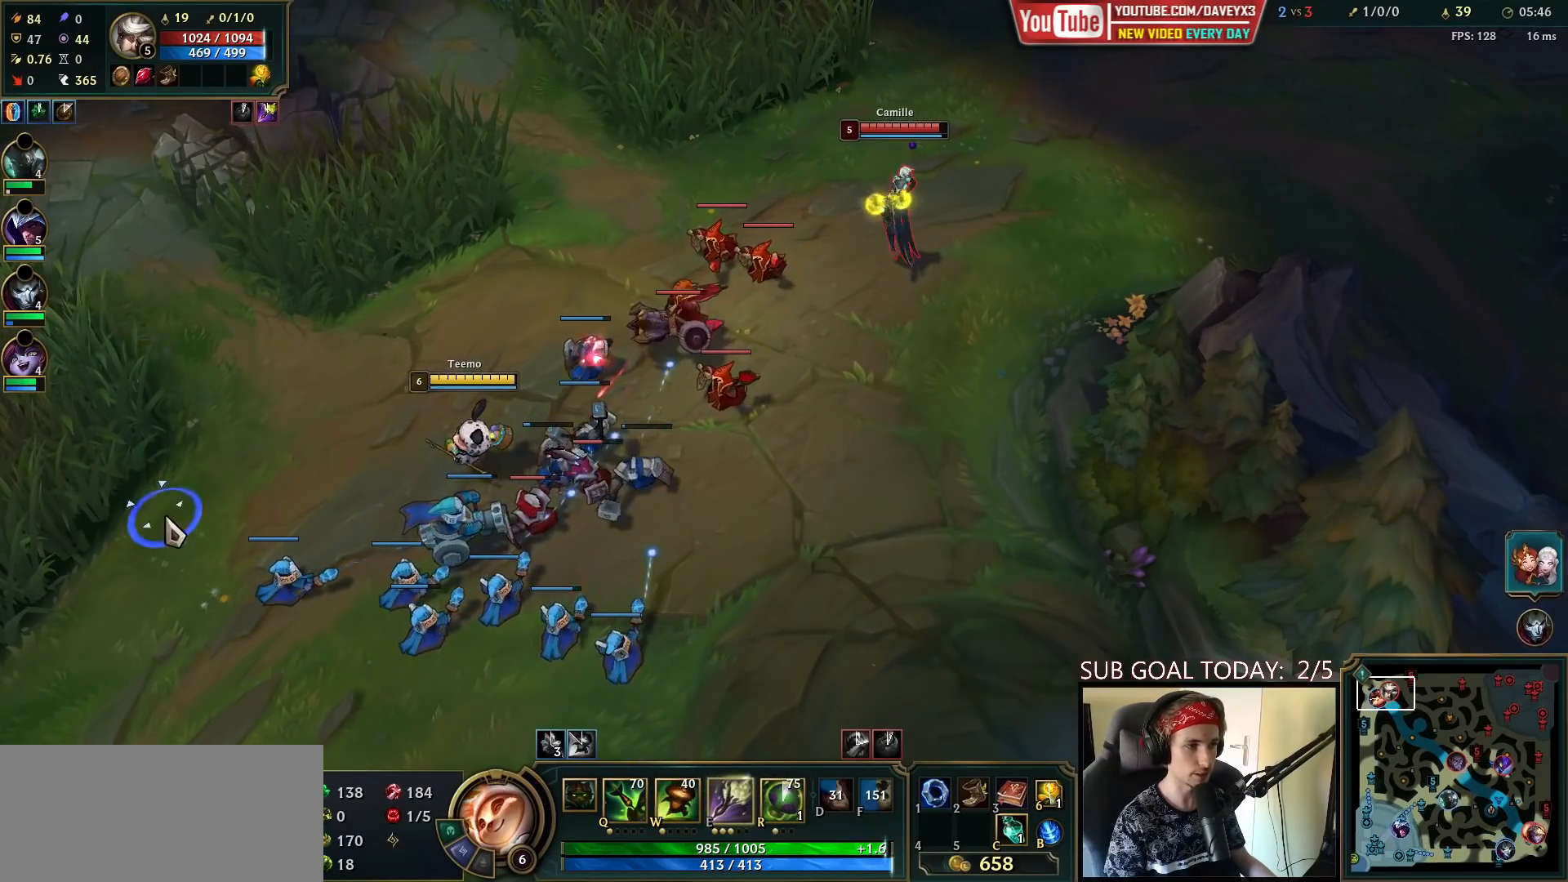
{"keys": [], "mouse": [], "events": [[33, "mouse_right", "up"], [167, "mouse_right", "down"], [250, "mouse_right", "up"], [333, "mouse_right", "down"], [500, "mouse_right", "up"]]}
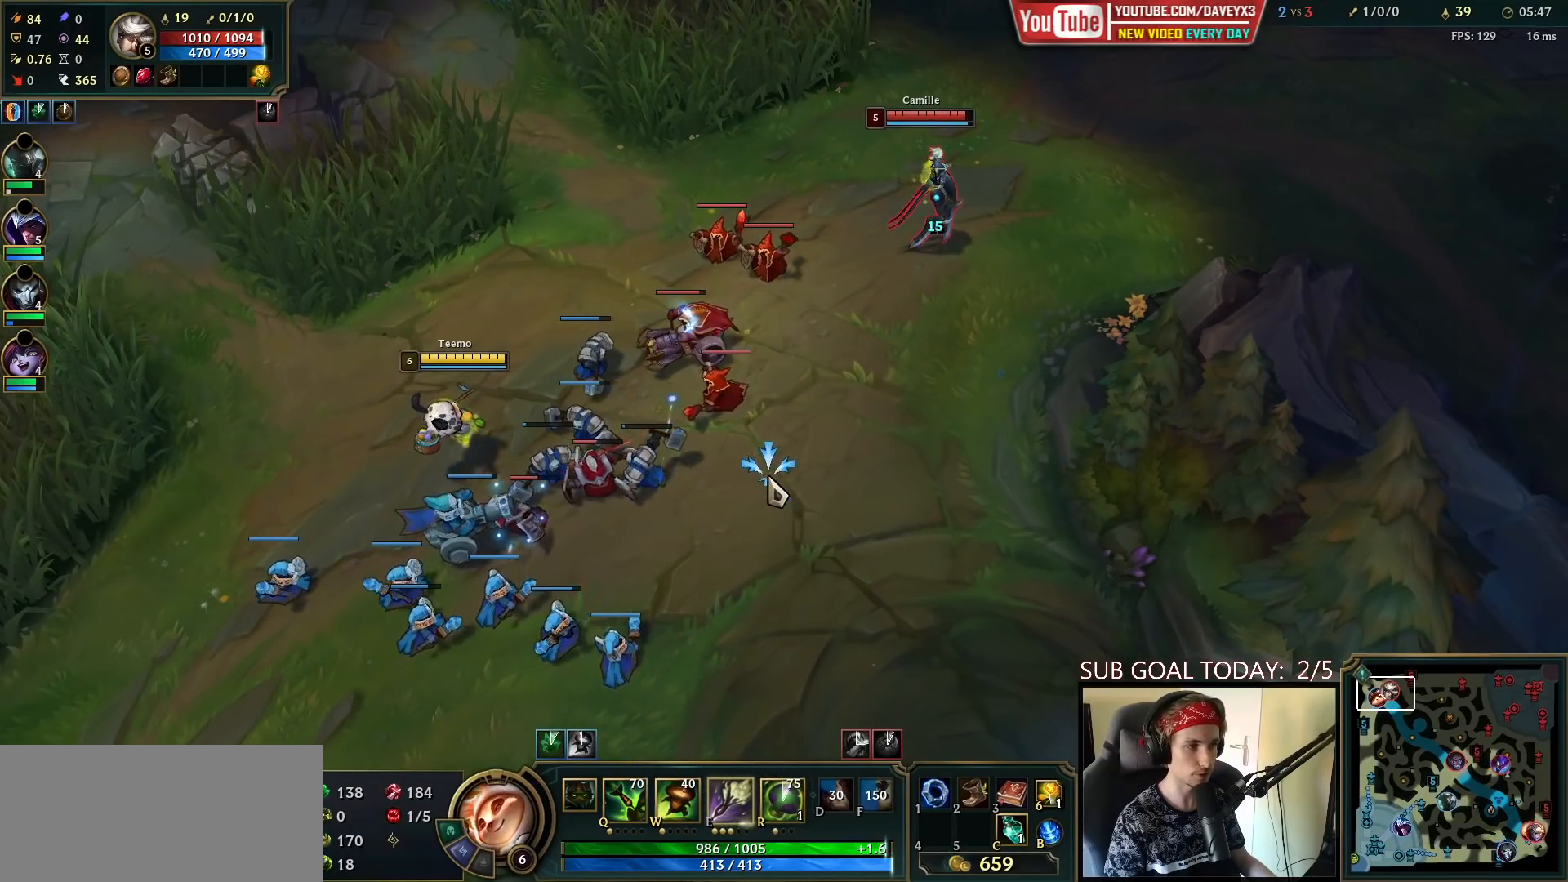
{"keys": [], "mouse": ["right"], "events": [[183, "mouse_right", "down"], [283, "mouse_right", "up"], [467, "mouse_right", "down"]]}
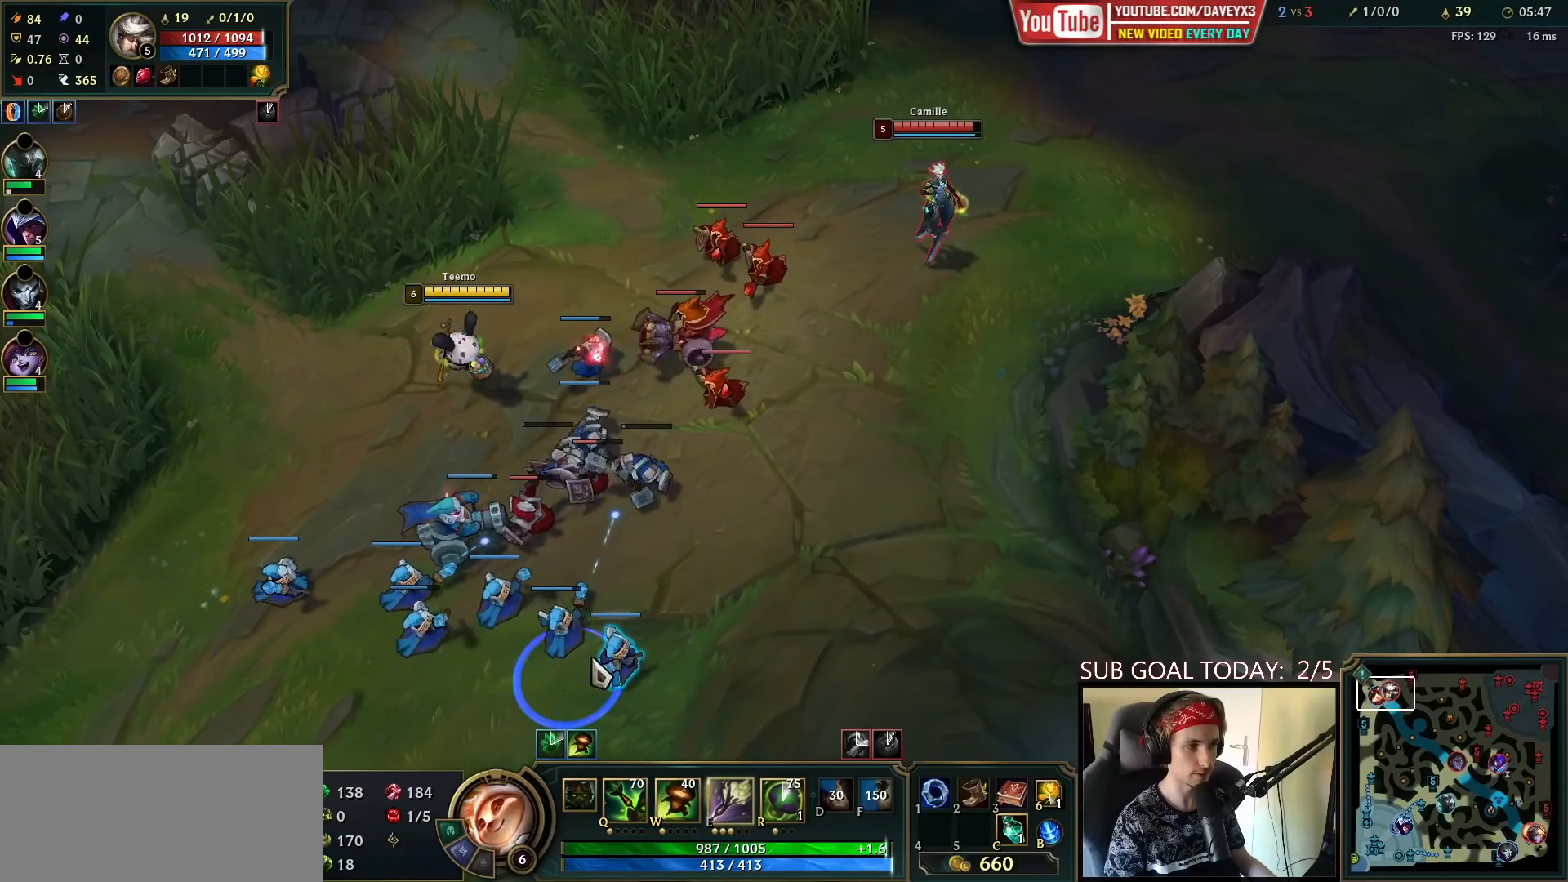
{"keys": [], "mouse": [], "events": [[33, "mouse_right", "up"], [133, "mouse_right", "down"], [200, "mouse_right", "up"], [283, "mouse_right", "down"], [400, "mouse_right", "up"]]}
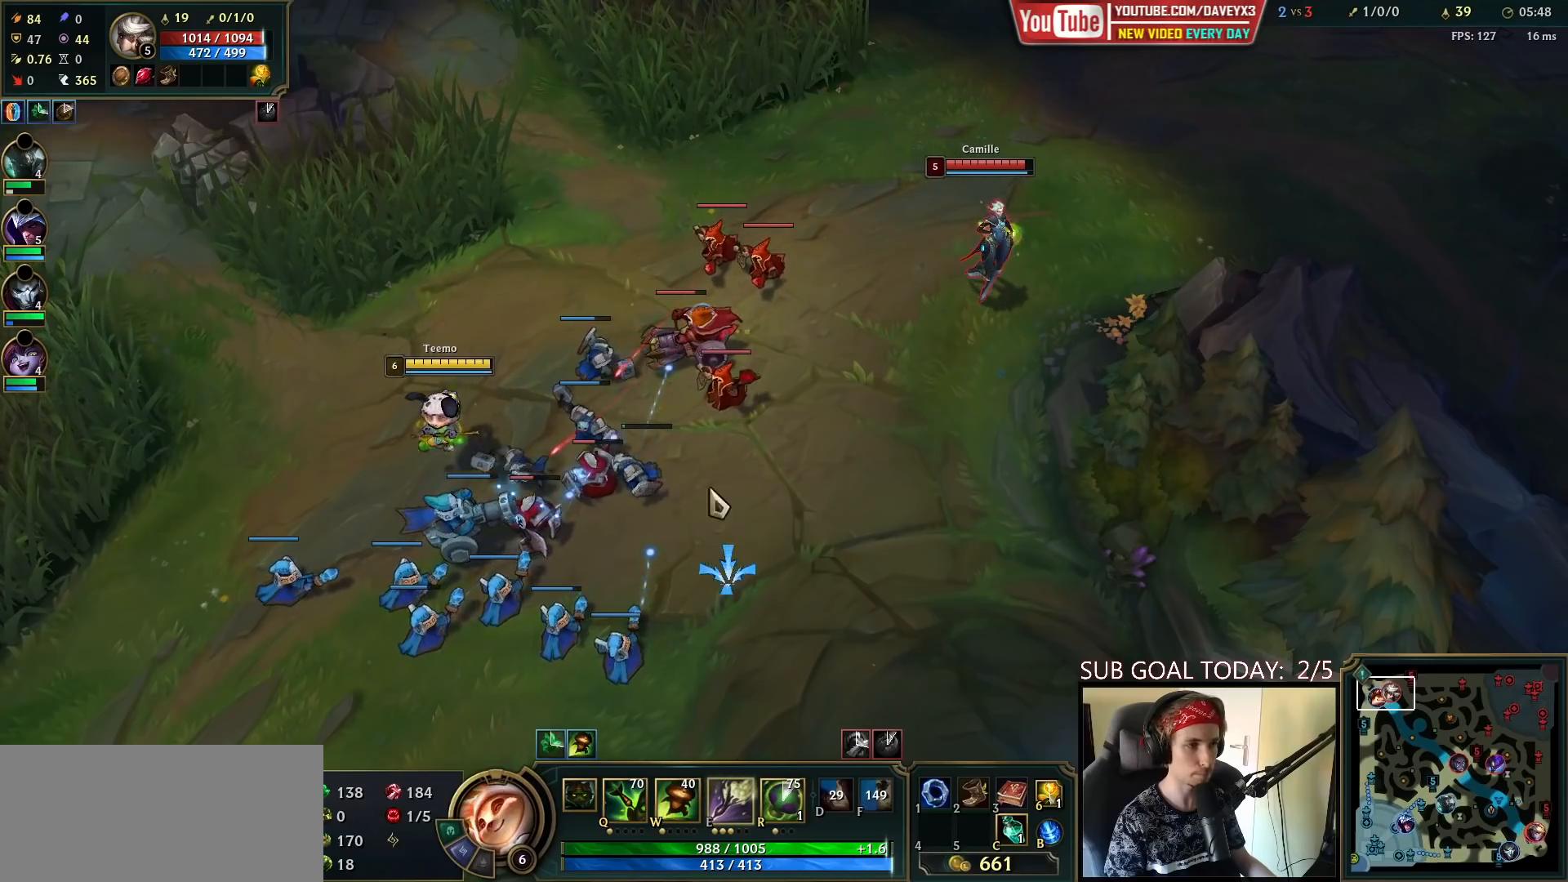
{"keys": [], "mouse": [], "events": [[83, "mouse_right", "down"], [150, "mouse_right", "up"], [217, "s", "down"], [300, "s", "up"]]}
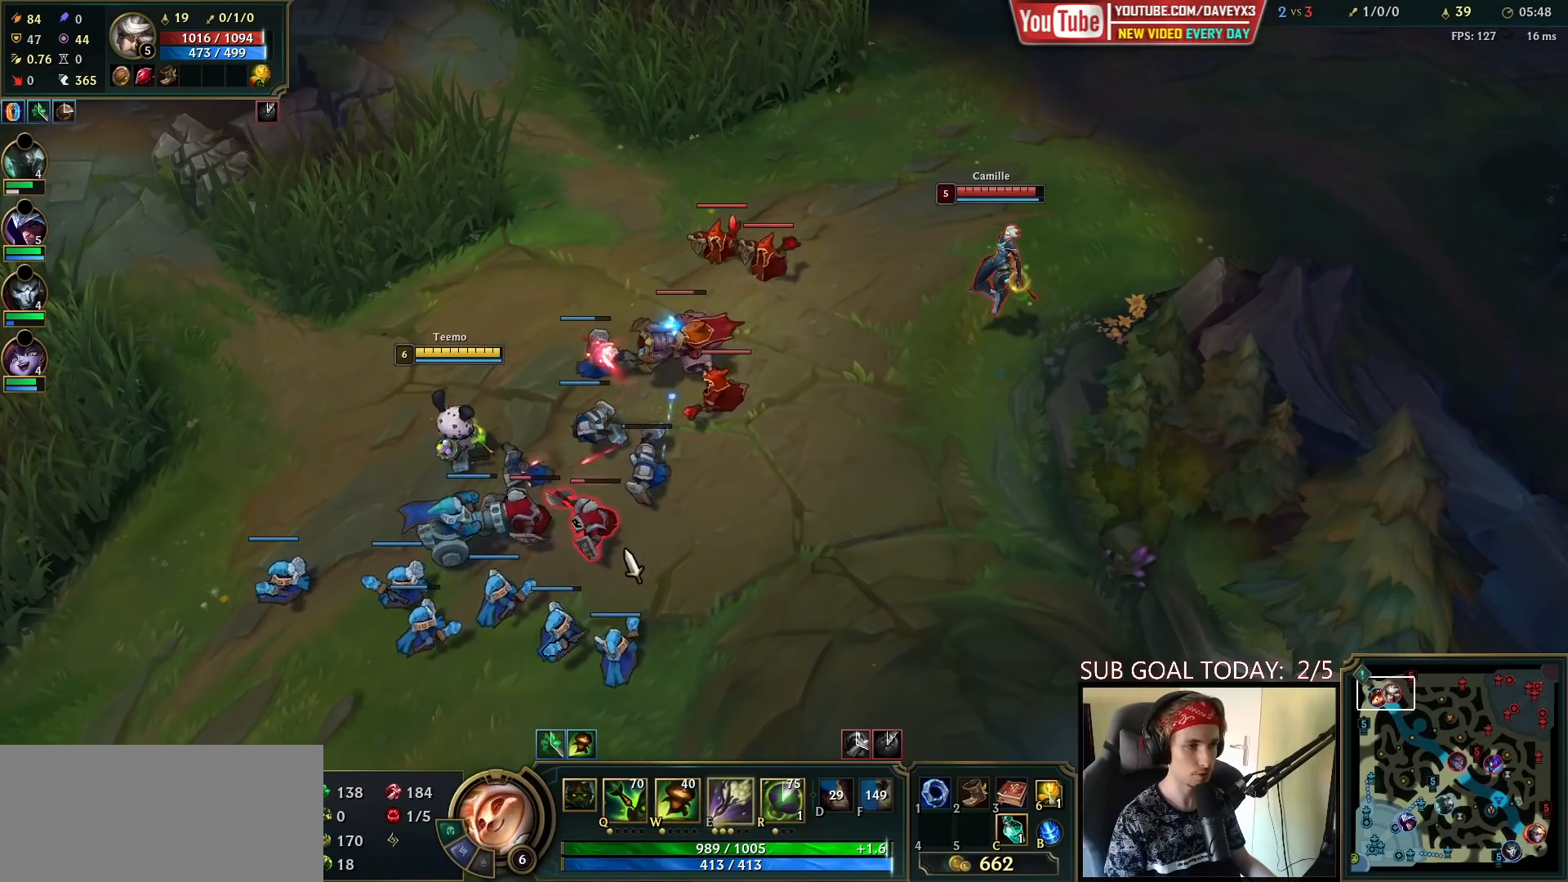
{"keys": [], "mouse": ["left"], "events": [[483, "mouse_left", "down"]]}
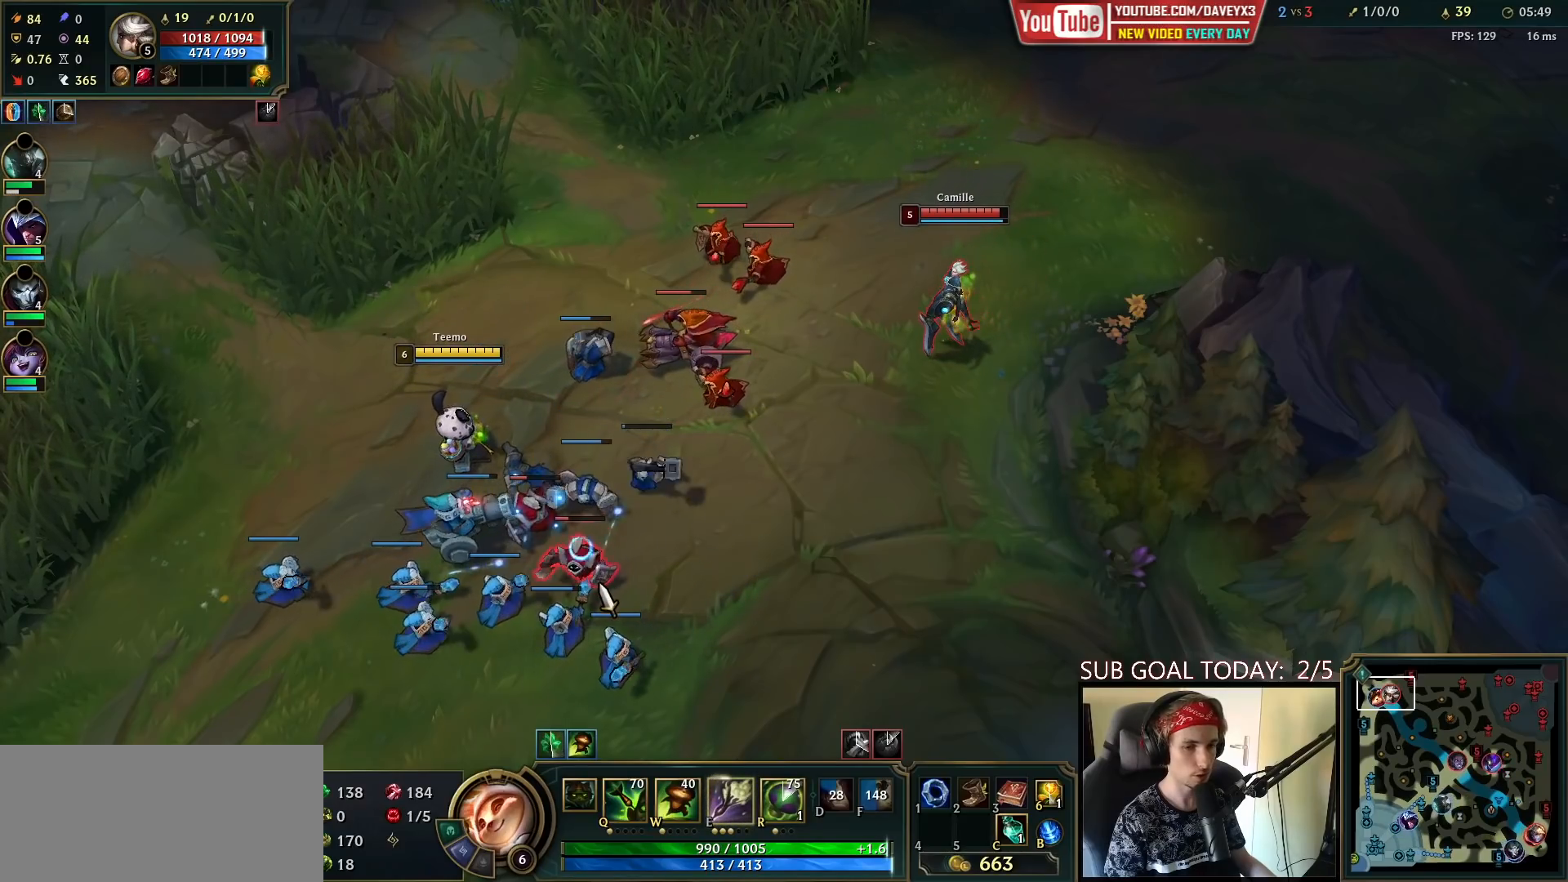
{"keys": [], "mouse": ["right"], "events": [[100, "mouse_left", "up"], [400, "mouse_right", "down"]]}
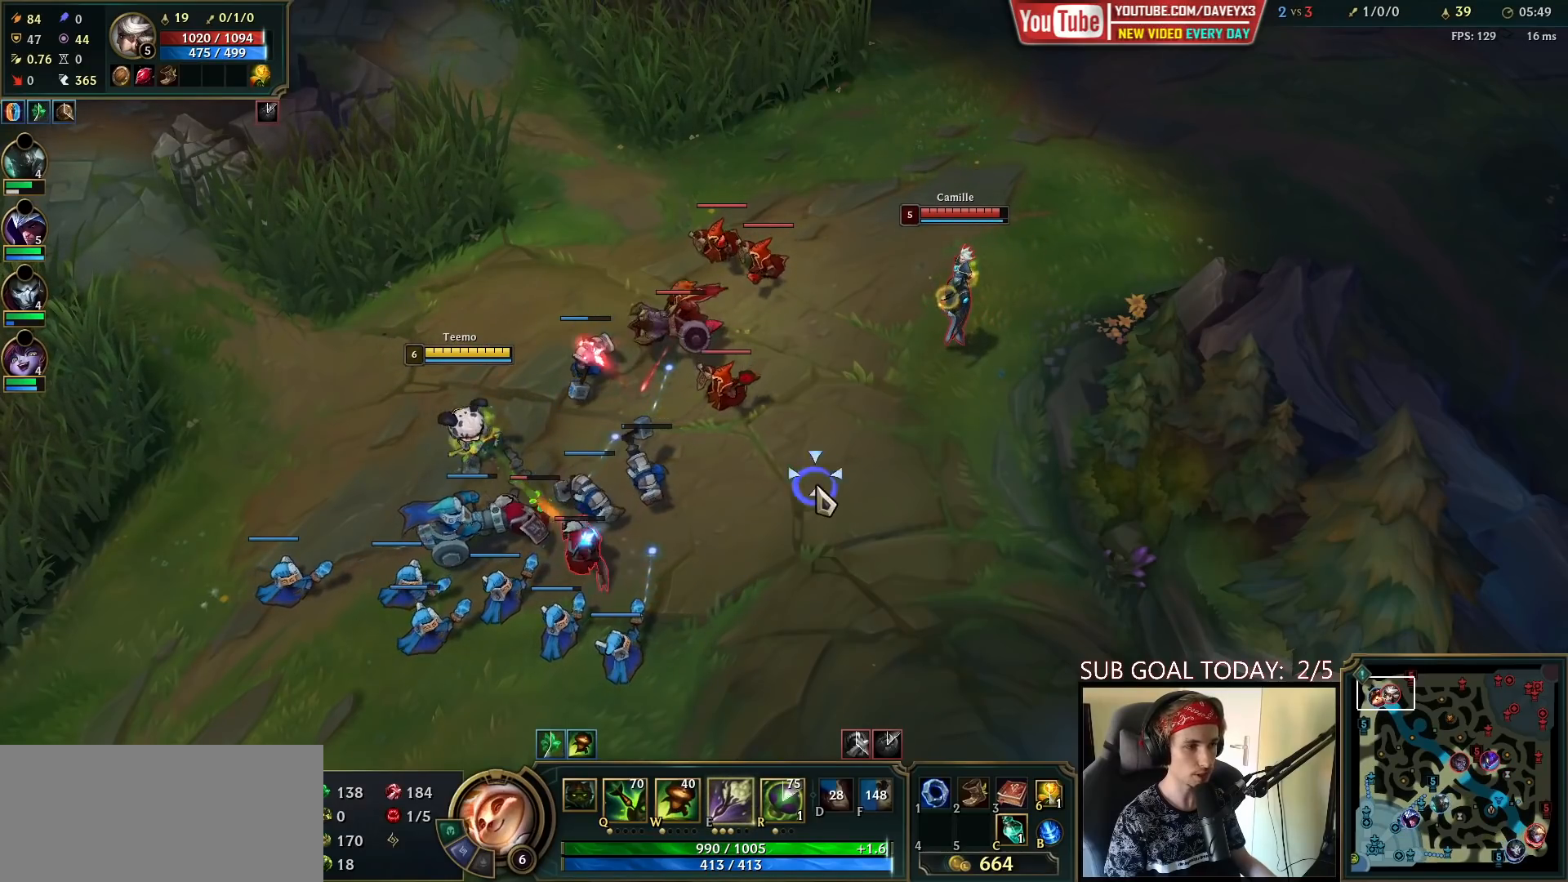
{"keys": ["s"], "mouse": [], "events": [[50, "mouse_right", "up"], [50, "s", "down"], [183, "s", "up"], [350, "mouse_right", "down"], [467, "mouse_right", "up"], [483, "s", "down"]]}
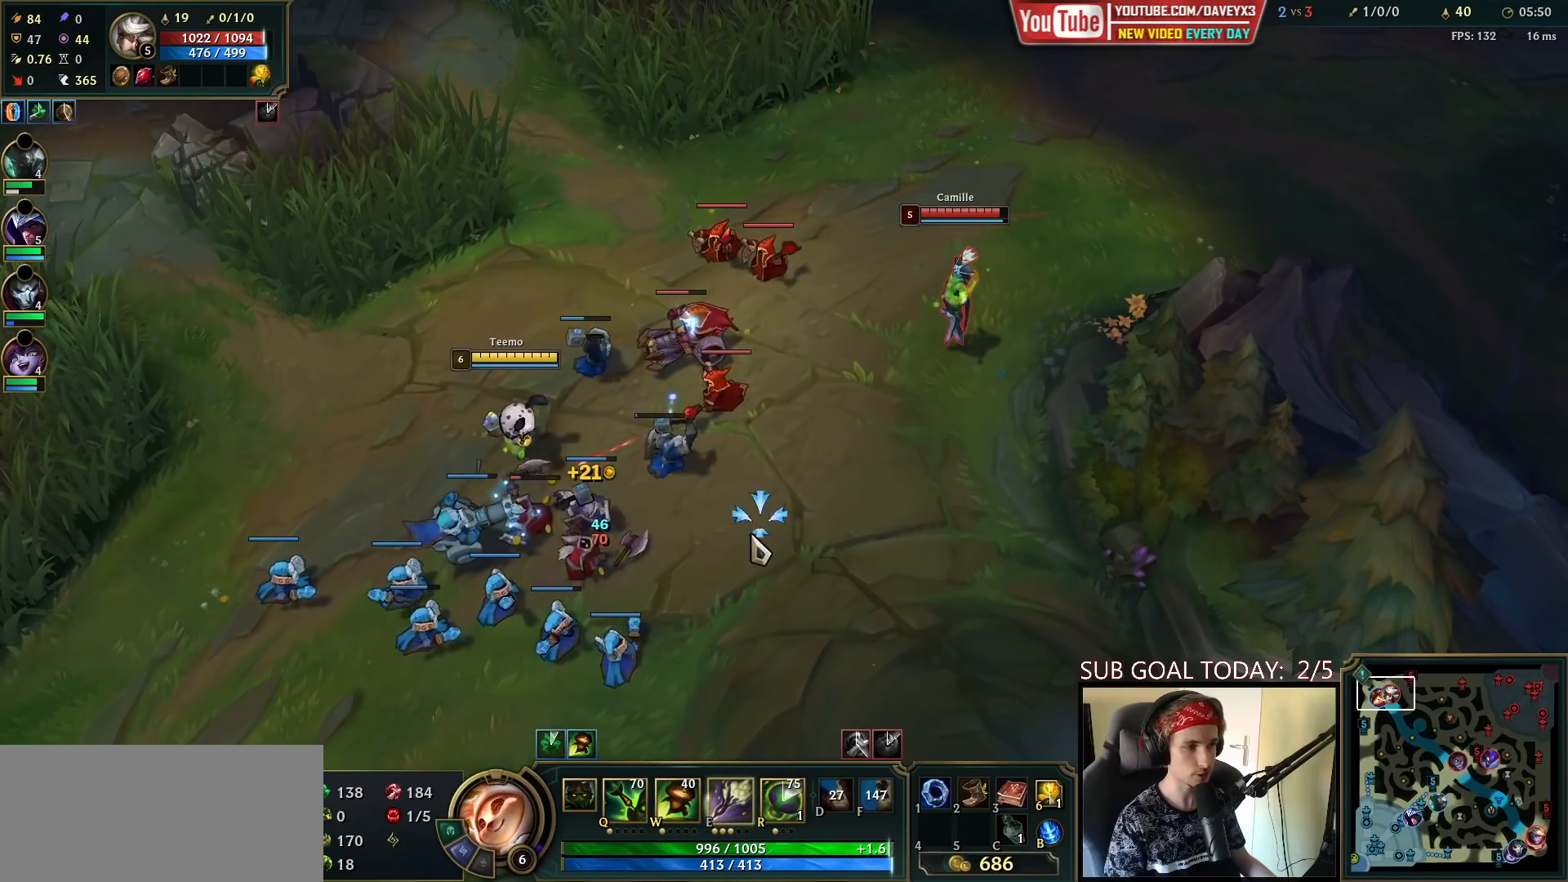
{"keys": [], "mouse": ["left"], "events": [[100, "s", "up"], [383, "mouse_left", "down"]]}
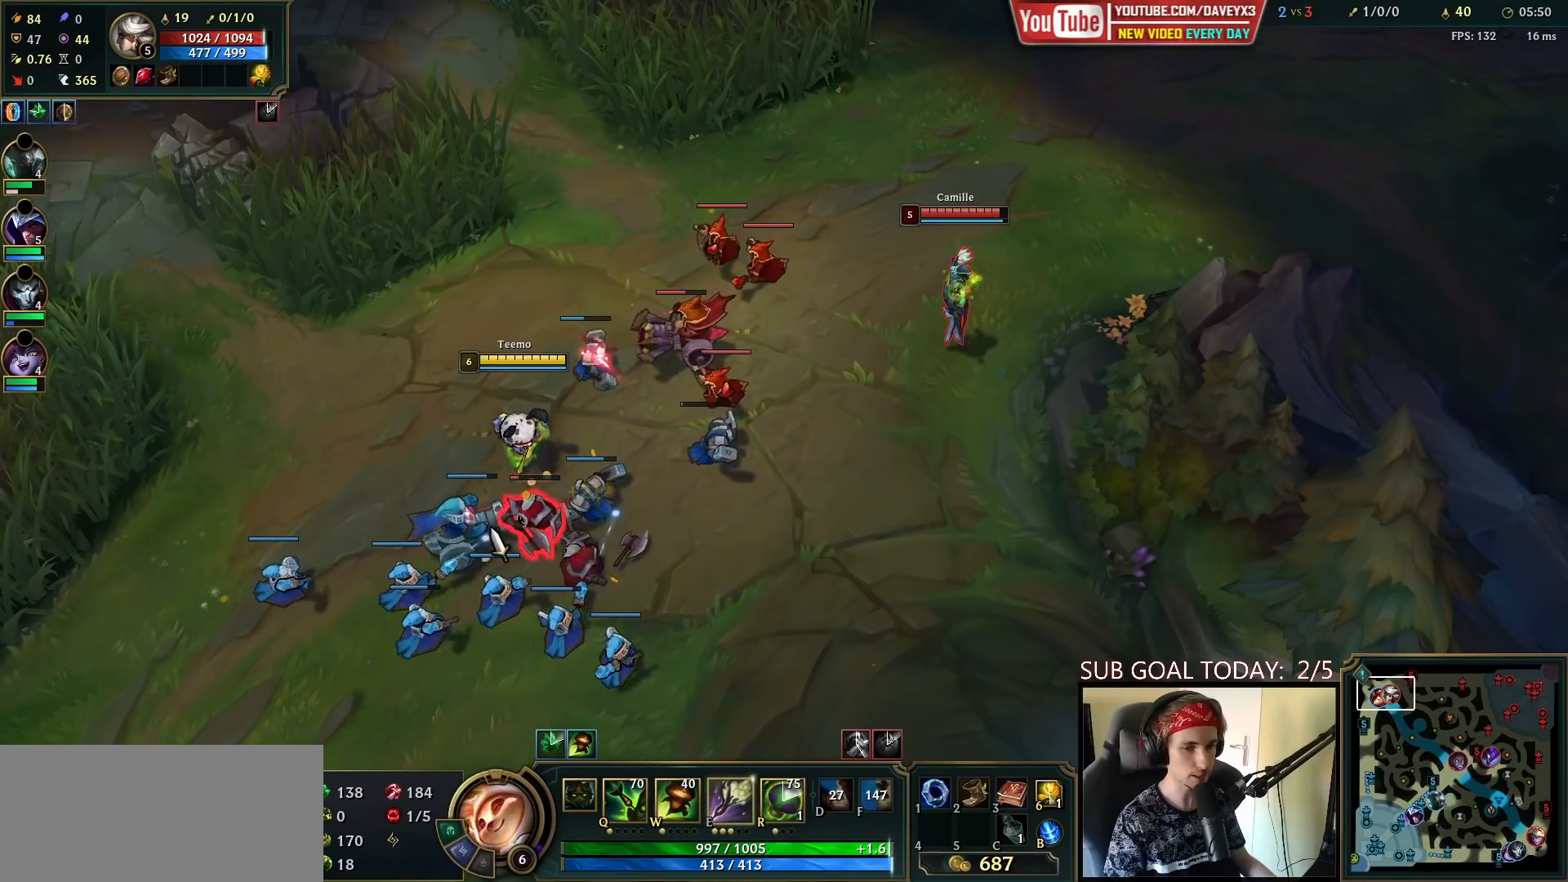
{"keys": ["s"], "mouse": [], "events": [[33, "mouse_left", "up"], [233, "mouse_right", "down"], [333, "mouse_right", "up"], [400, "s", "down"]]}
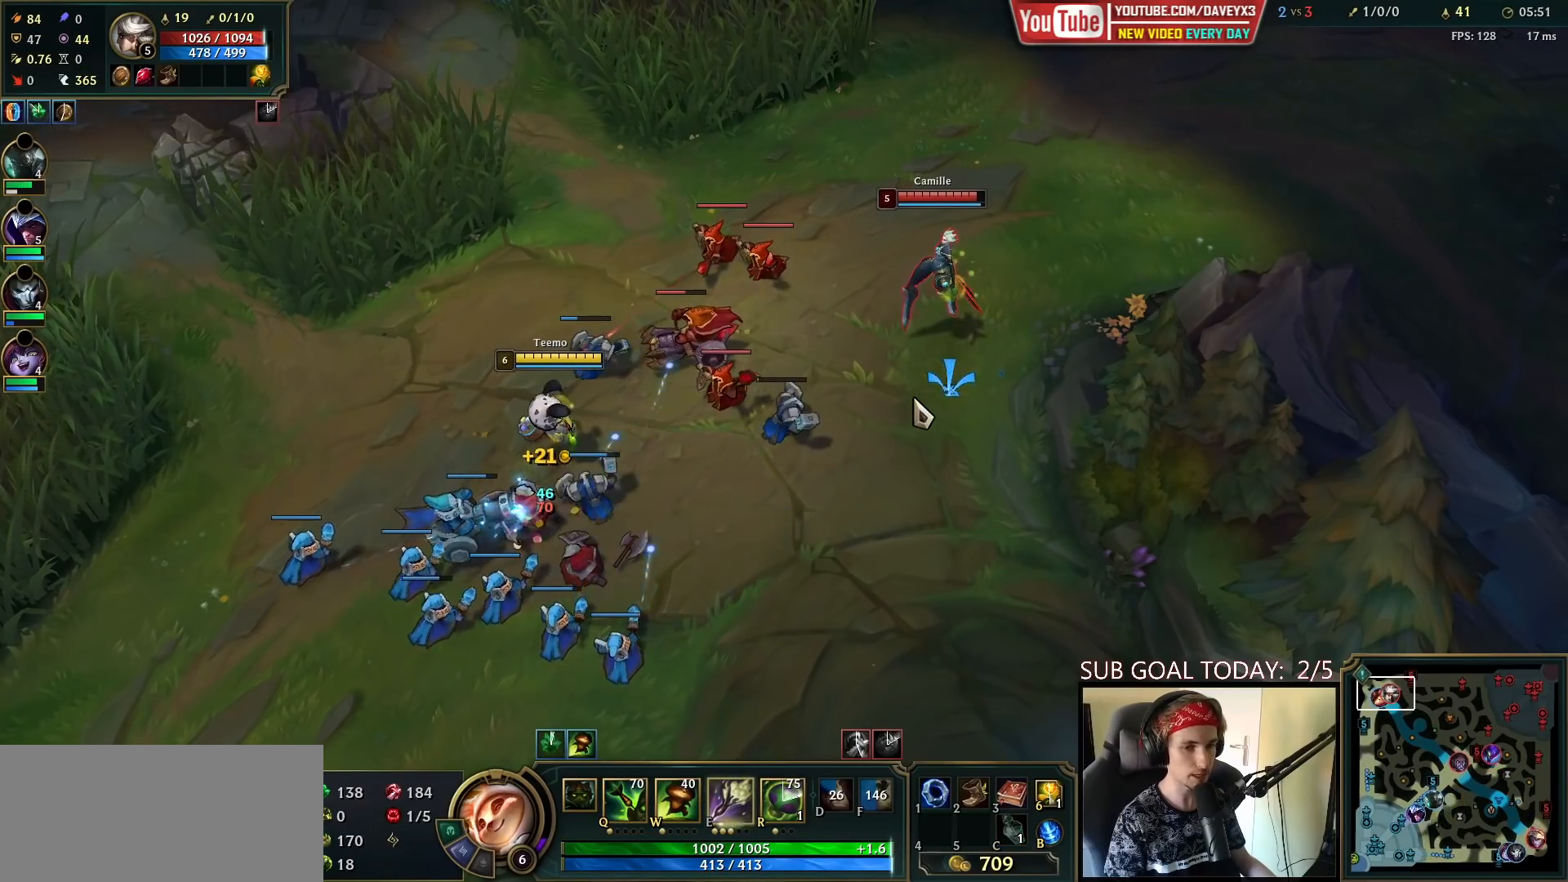
{"keys": [], "mouse": [], "events": [[33, "s", "up"]]}
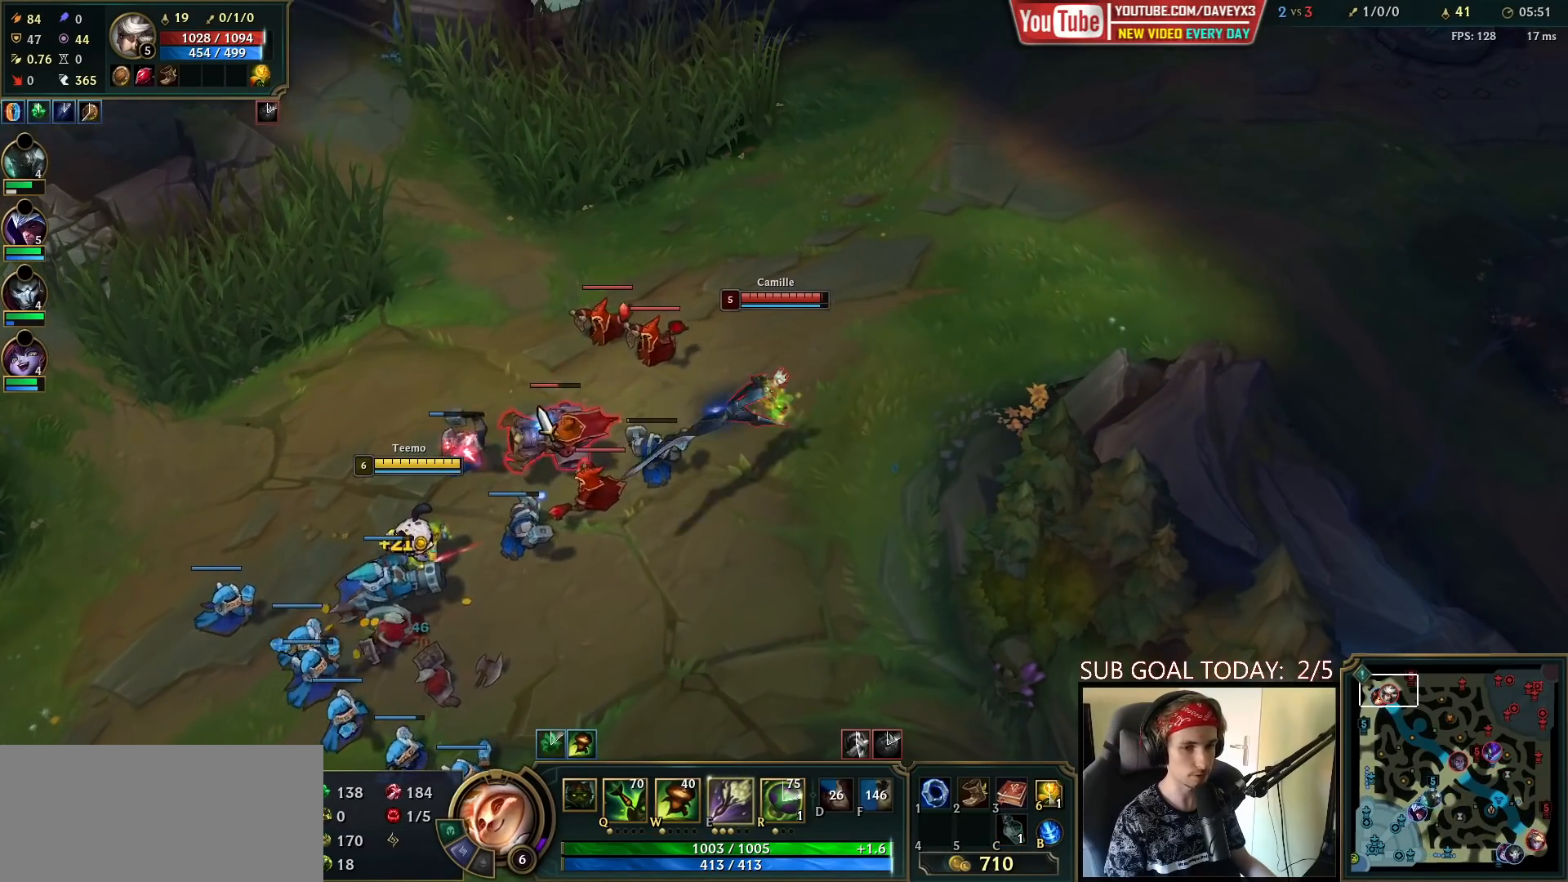
{"keys": [], "mouse": ["left"], "events": [[167, "mouse_right", "down"], [267, "mouse_right", "up"], [500, "mouse_left", "down"]]}
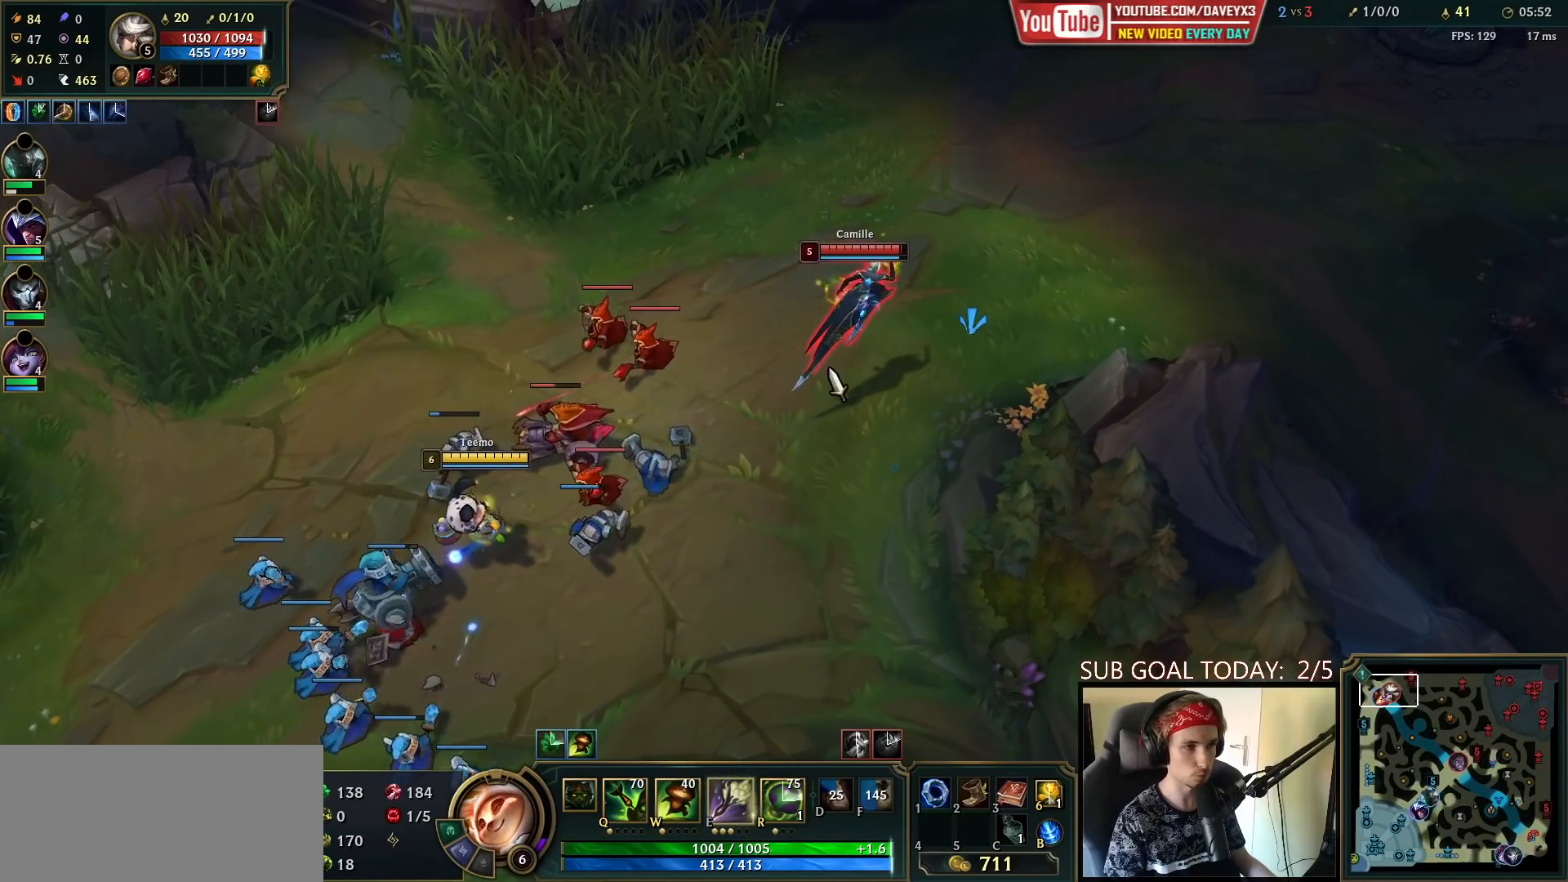
{"keys": [], "mouse": [], "events": [[100, "mouse_left", "up"]]}
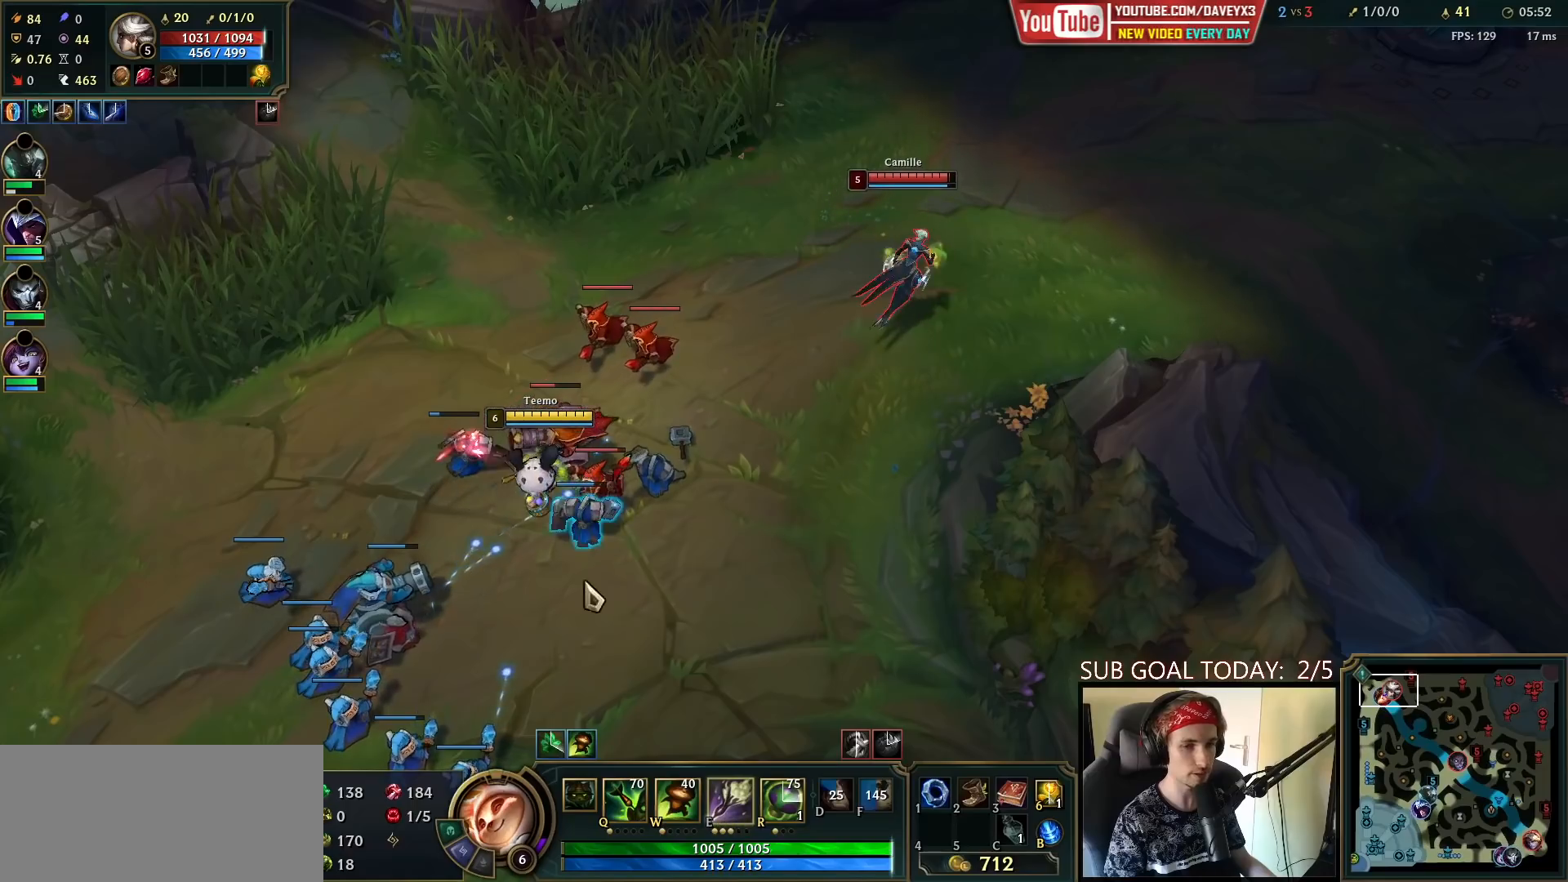
{"keys": [], "mouse": [], "events": [[117, "mouse_right", "down"], [183, "mouse_right", "up"], [267, "mouse_right", "down"], [367, "mouse_right", "up"]]}
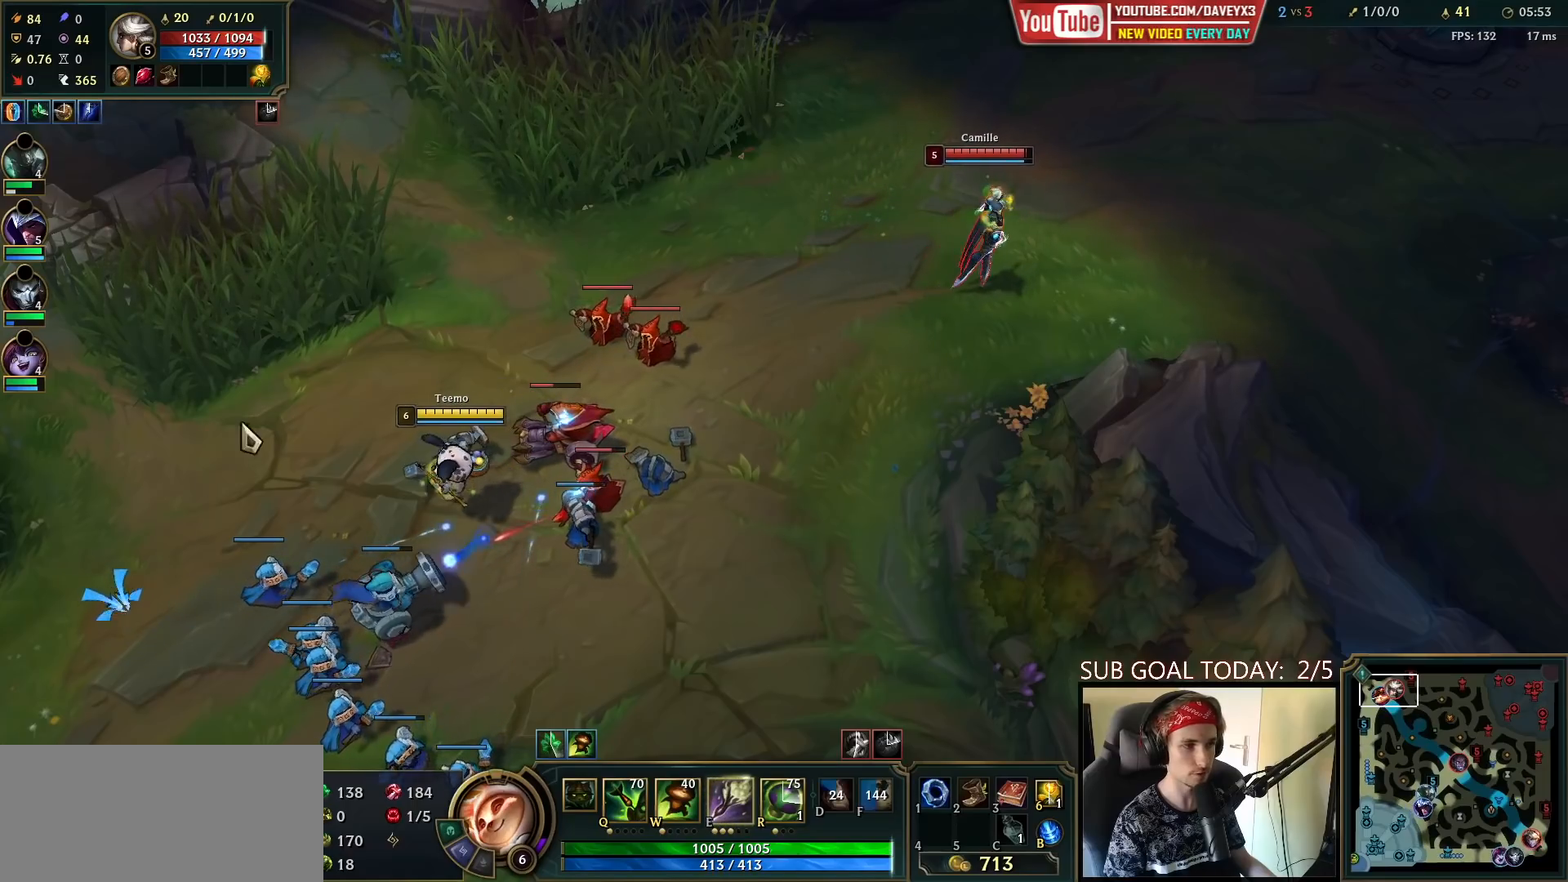
{"keys": [], "mouse": [], "events": [[17, "mouse_right", "down"], [100, "mouse_right", "up"], [200, "mouse_right", "down"], [300, "mouse_right", "up"]]}
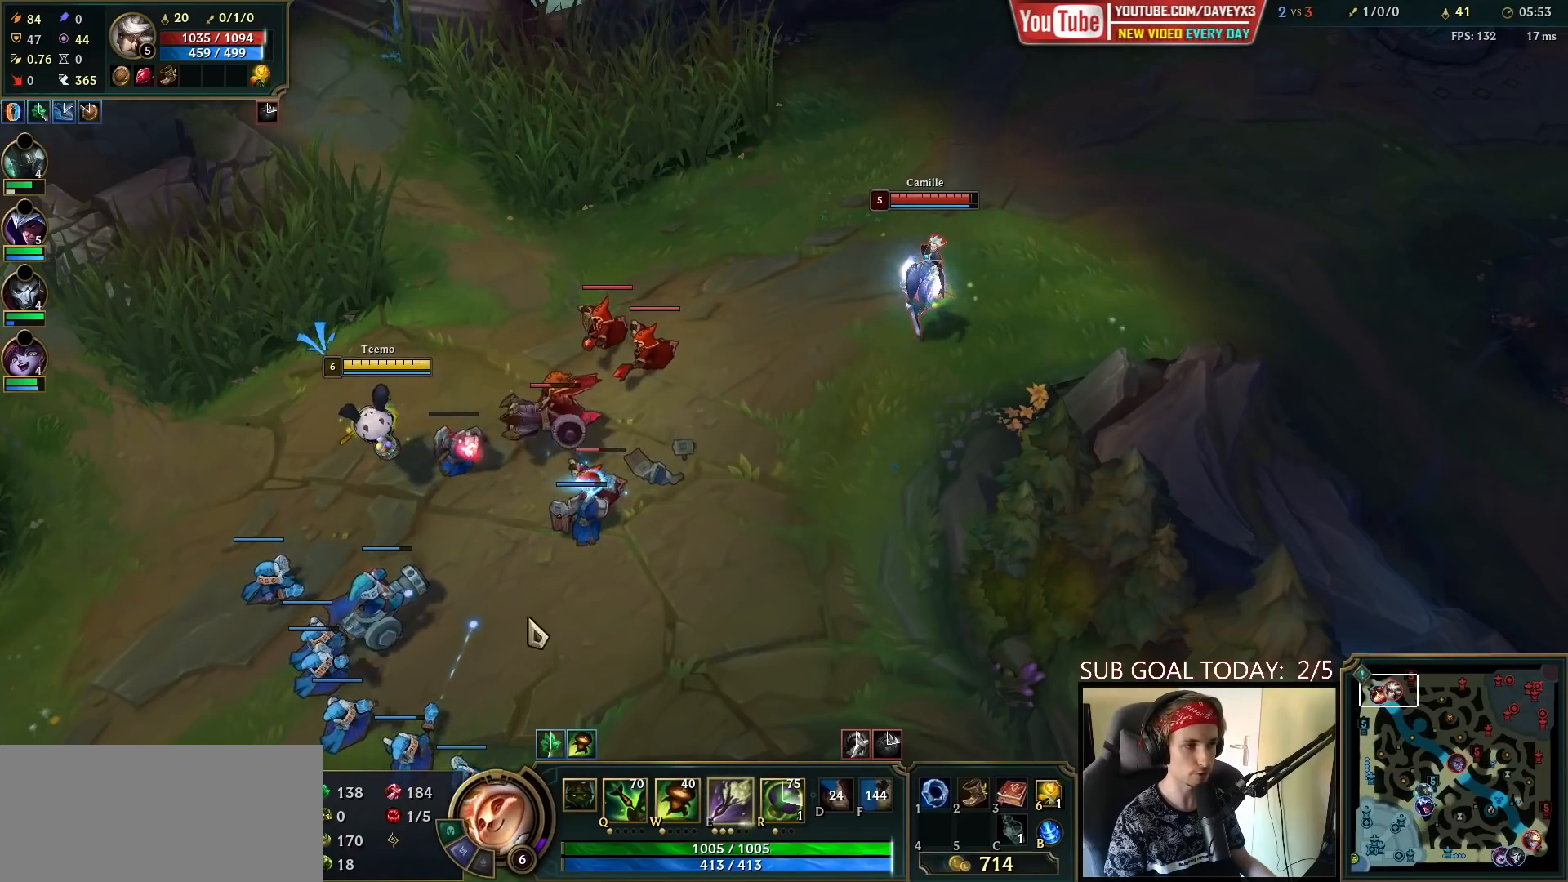
{"keys": [], "mouse": [], "events": [[17, "mouse_right", "down"], [100, "mouse_right", "up"]]}
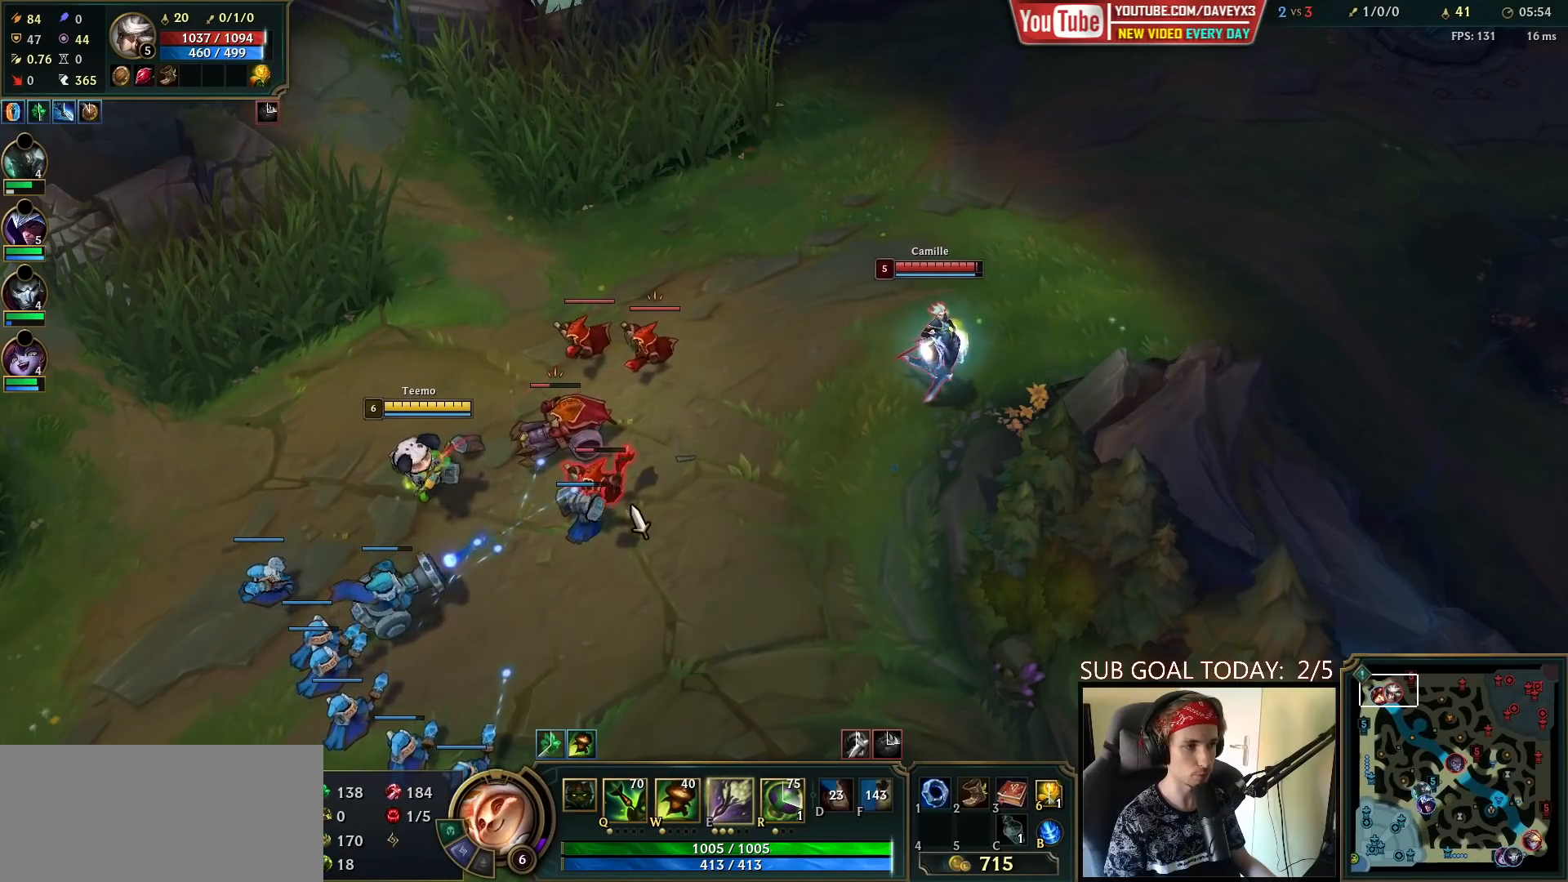
{"keys": [], "mouse": [], "events": [[17, "mouse_left", "down"], [117, "mouse_left", "up"], [367, "mouse_right", "down"], [450, "mouse_right", "up"]]}
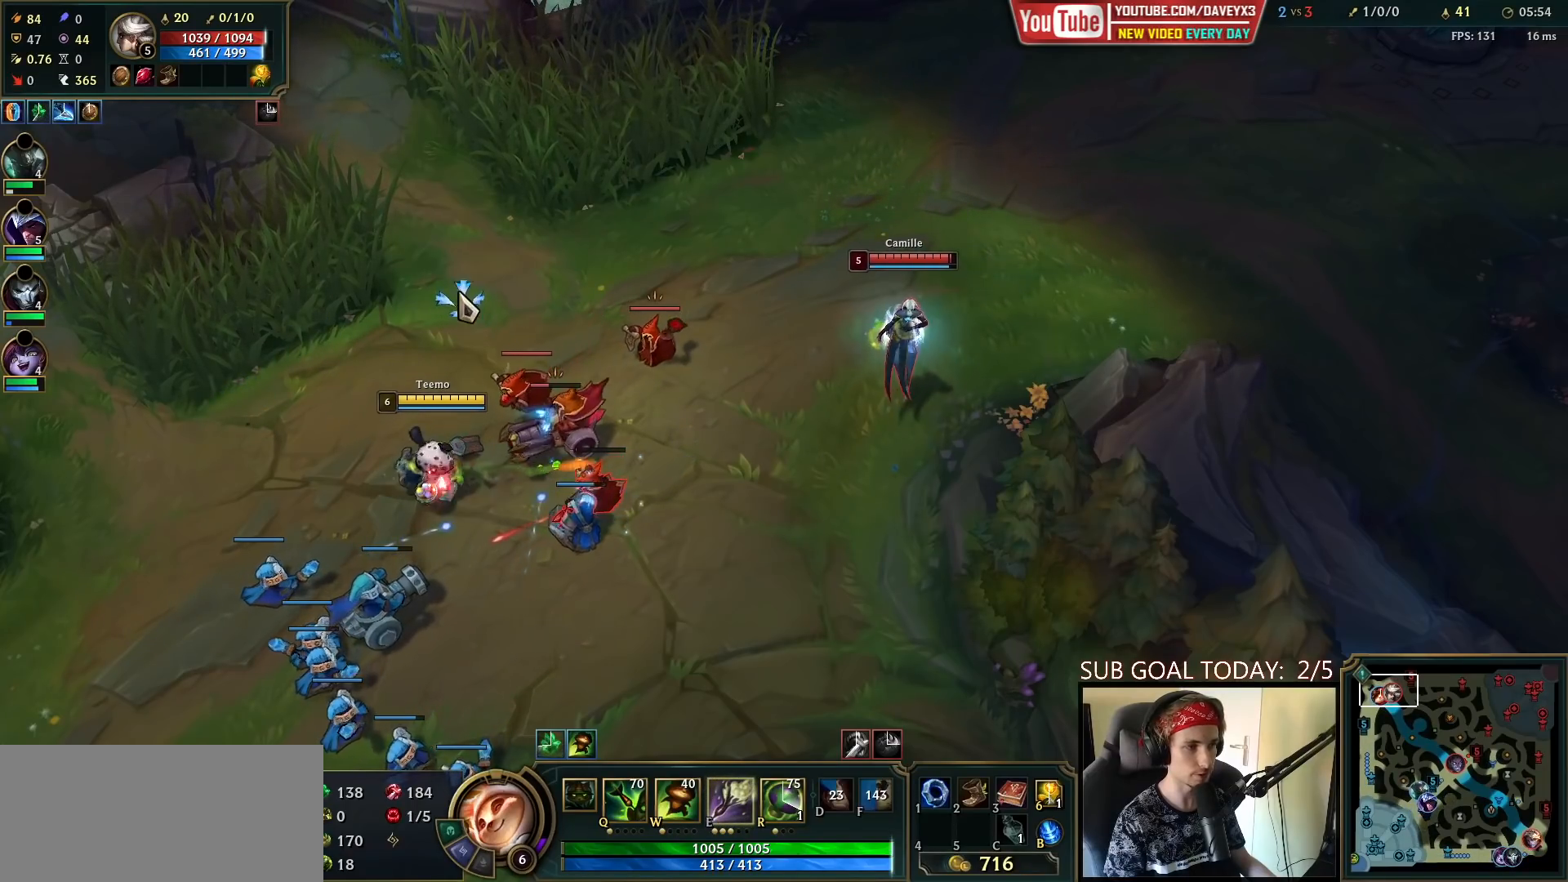
{"keys": [], "mouse": [], "events": [[33, "mouse_right", "down"], [150, "mouse_right", "up"], [333, "mouse_right", "down"], [433, "mouse_right", "up"]]}
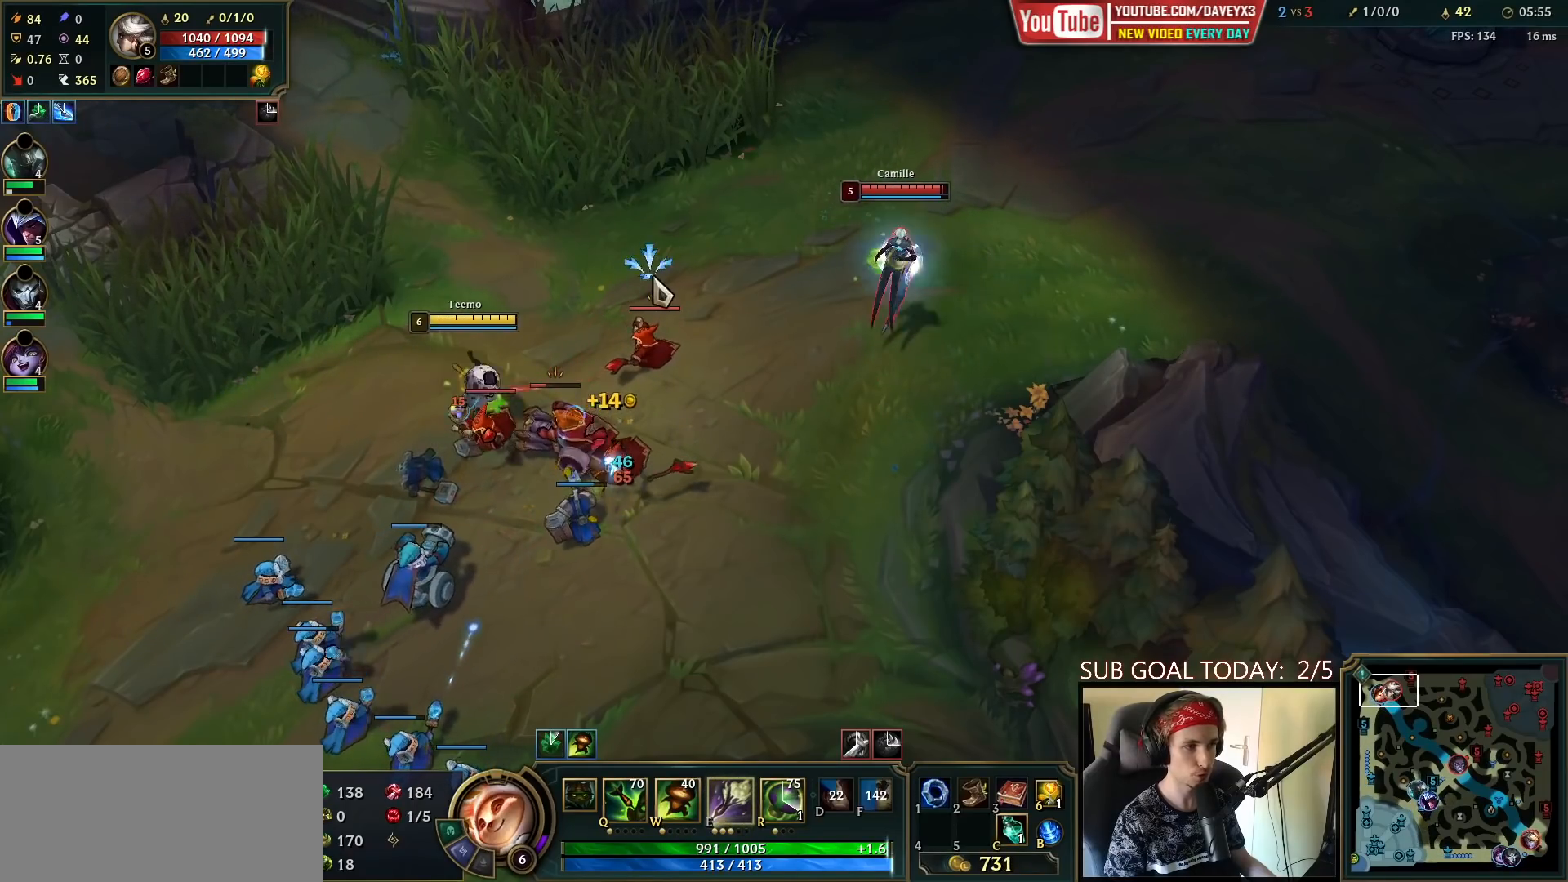
{"keys": [], "mouse": [], "events": [[33, "mouse_right", "down"], [133, "mouse_right", "up"], [233, "mouse_right", "down"], [333, "mouse_right", "up"]]}
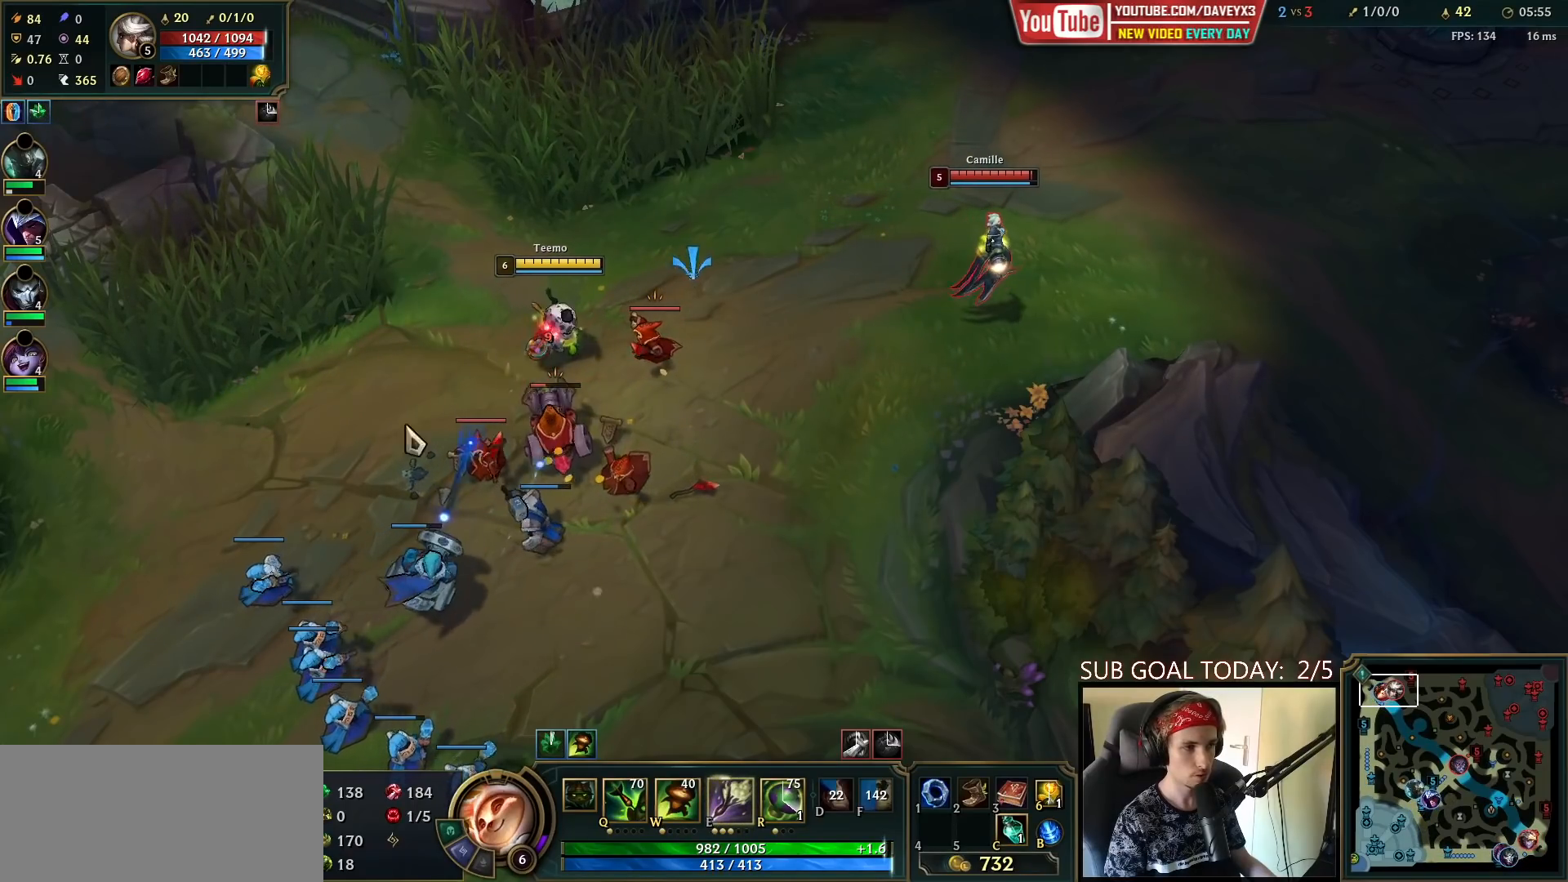
{"keys": [], "mouse": [], "events": [[17, "mouse_right", "down"], [117, "mouse_right", "up"], [200, "mouse_right", "down"], [300, "mouse_right", "up"]]}
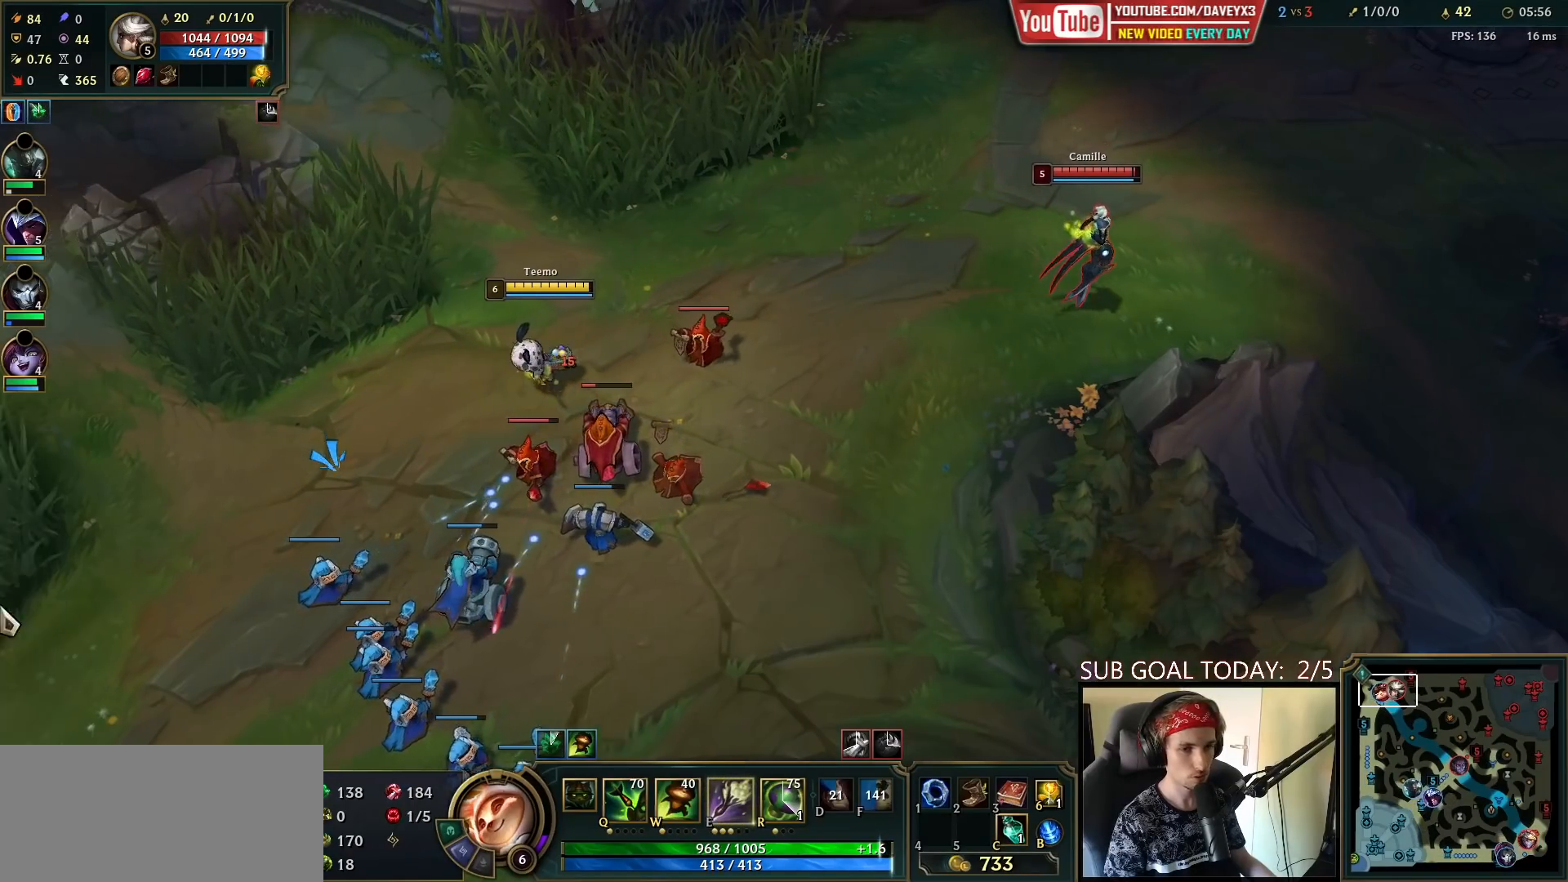
{"keys": [], "mouse": [], "events": [[183, "mouse_right", "down"], [250, "mouse_right", "up"], [350, "mouse_right", "down"], [450, "mouse_right", "up"]]}
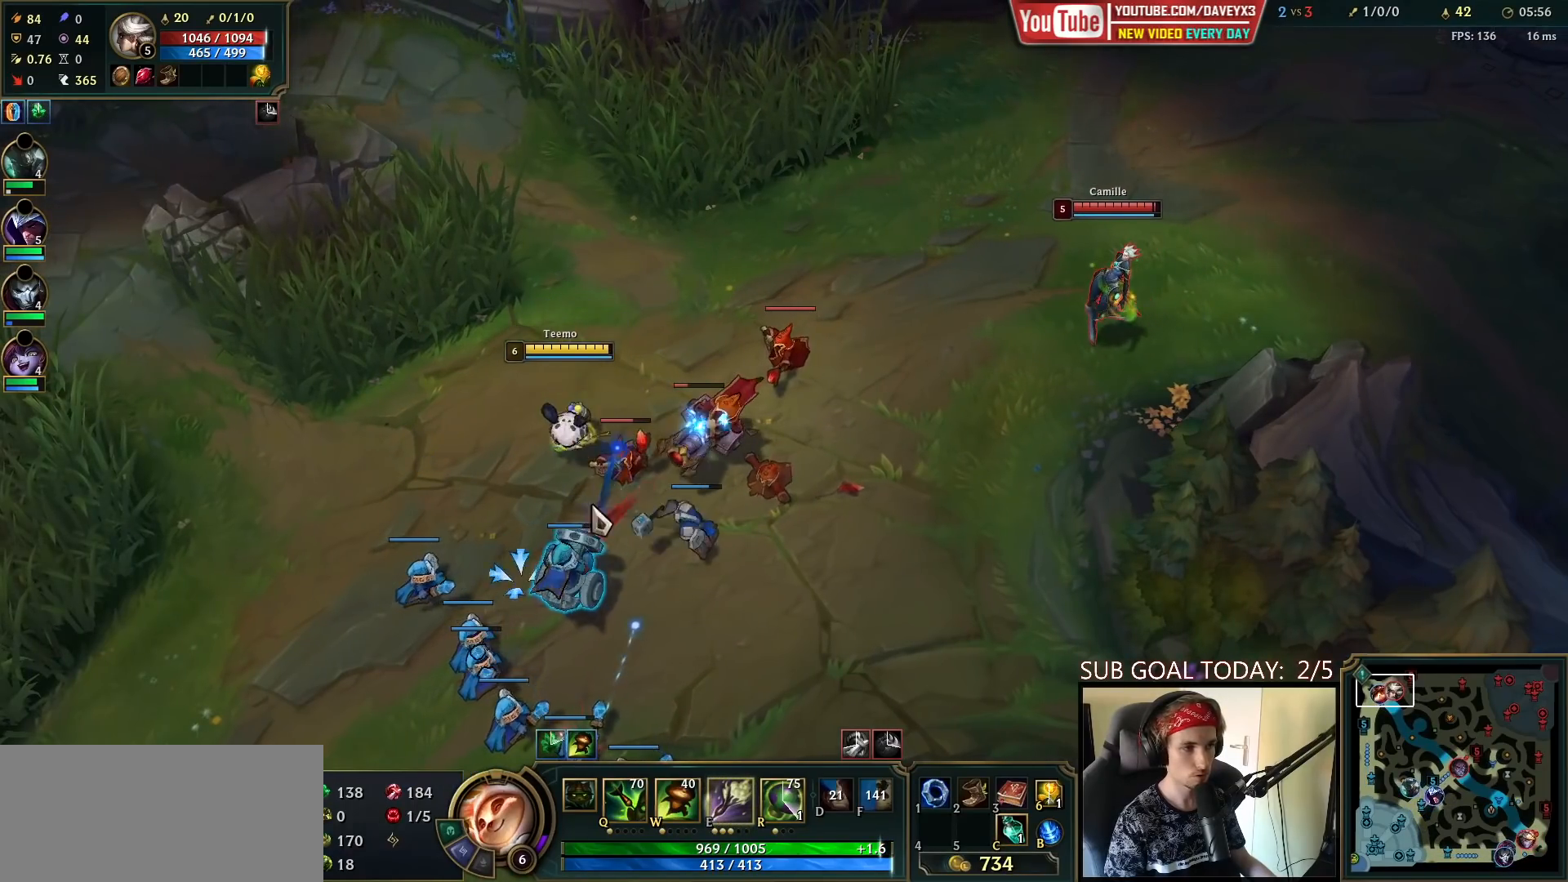
{"keys": [], "mouse": [], "events": [[117, "mouse_right", "down"], [200, "mouse_right", "up"], [283, "mouse_right", "down"], [383, "mouse_right", "up"]]}
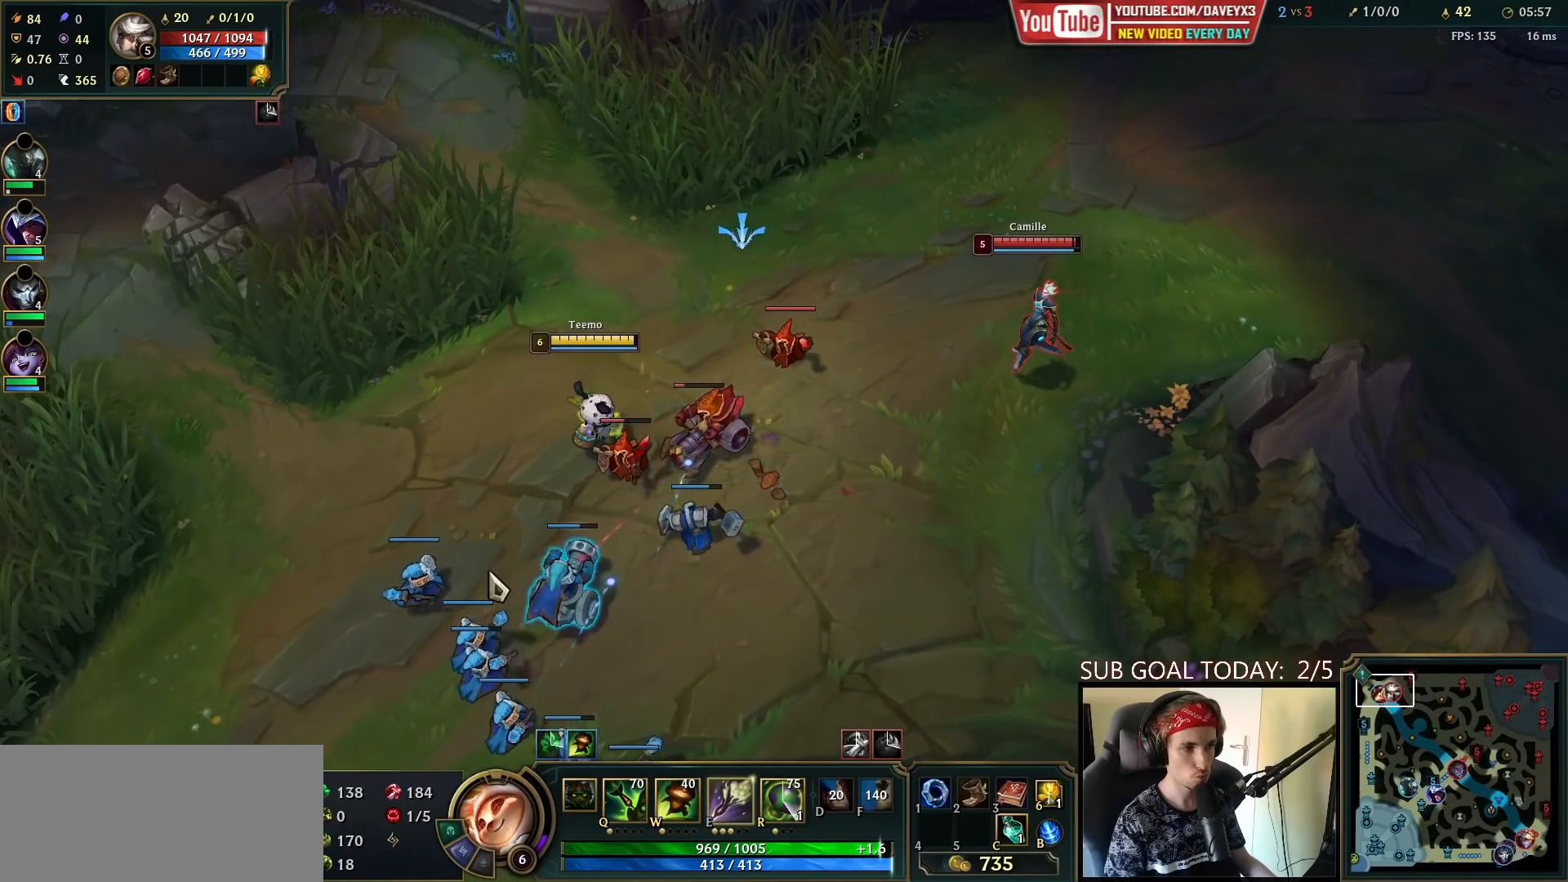
{"keys": [], "mouse": [], "events": [[17, "mouse_right", "down"], [100, "mouse_right", "up"], [283, "mouse_right", "down"], [417, "mouse_right", "up"]]}
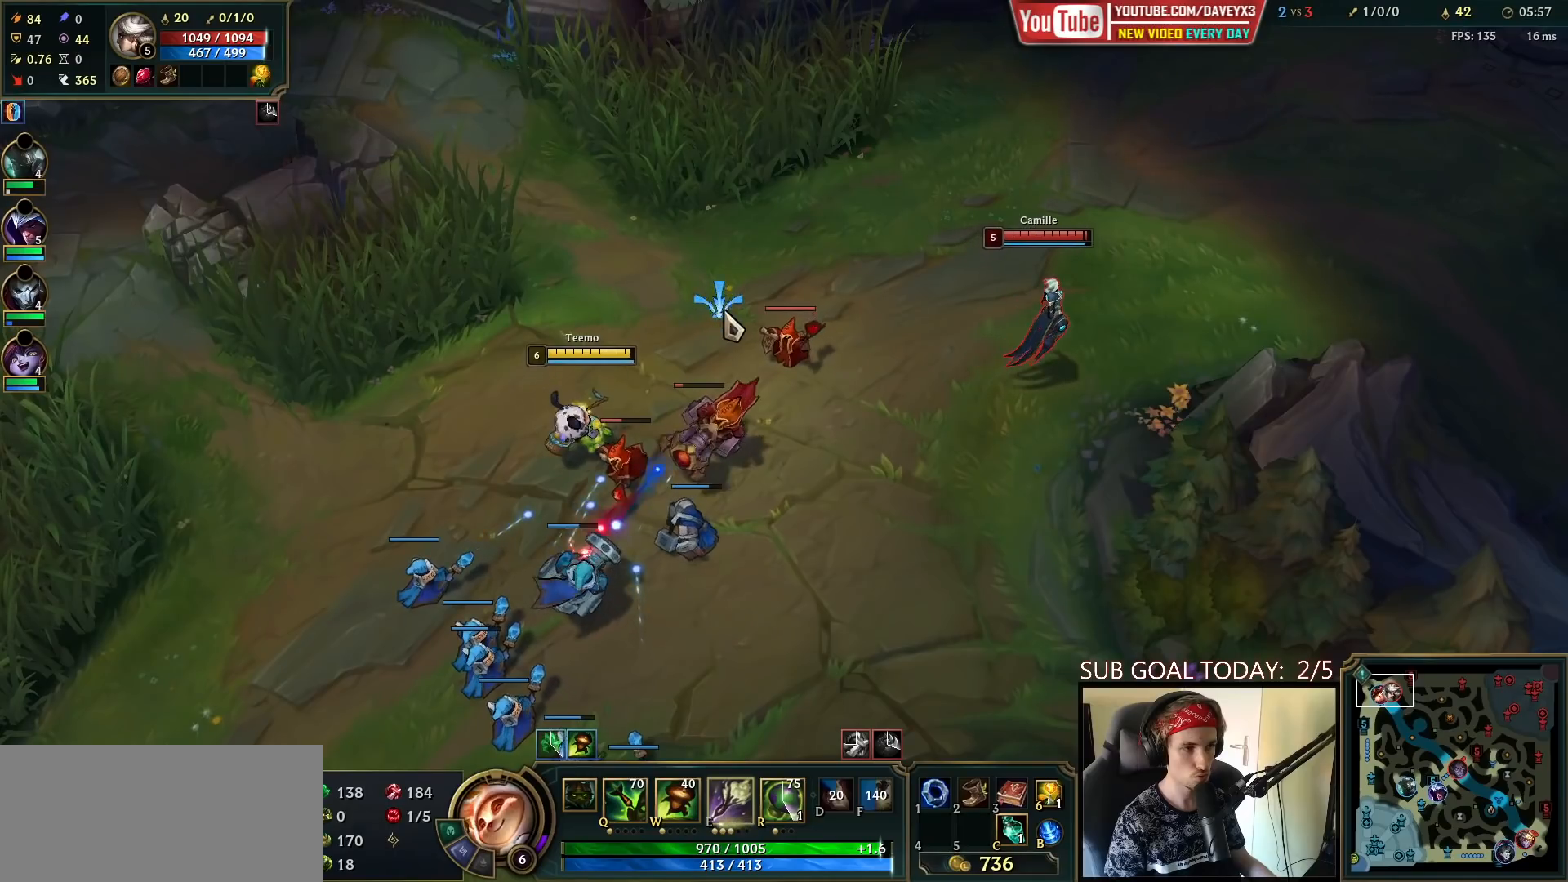
{"keys": [], "mouse": [], "events": [[167, "mouse_right", "down"], [267, "mouse_right", "up"], [383, "mouse_right", "down"], [450, "mouse_right", "up"]]}
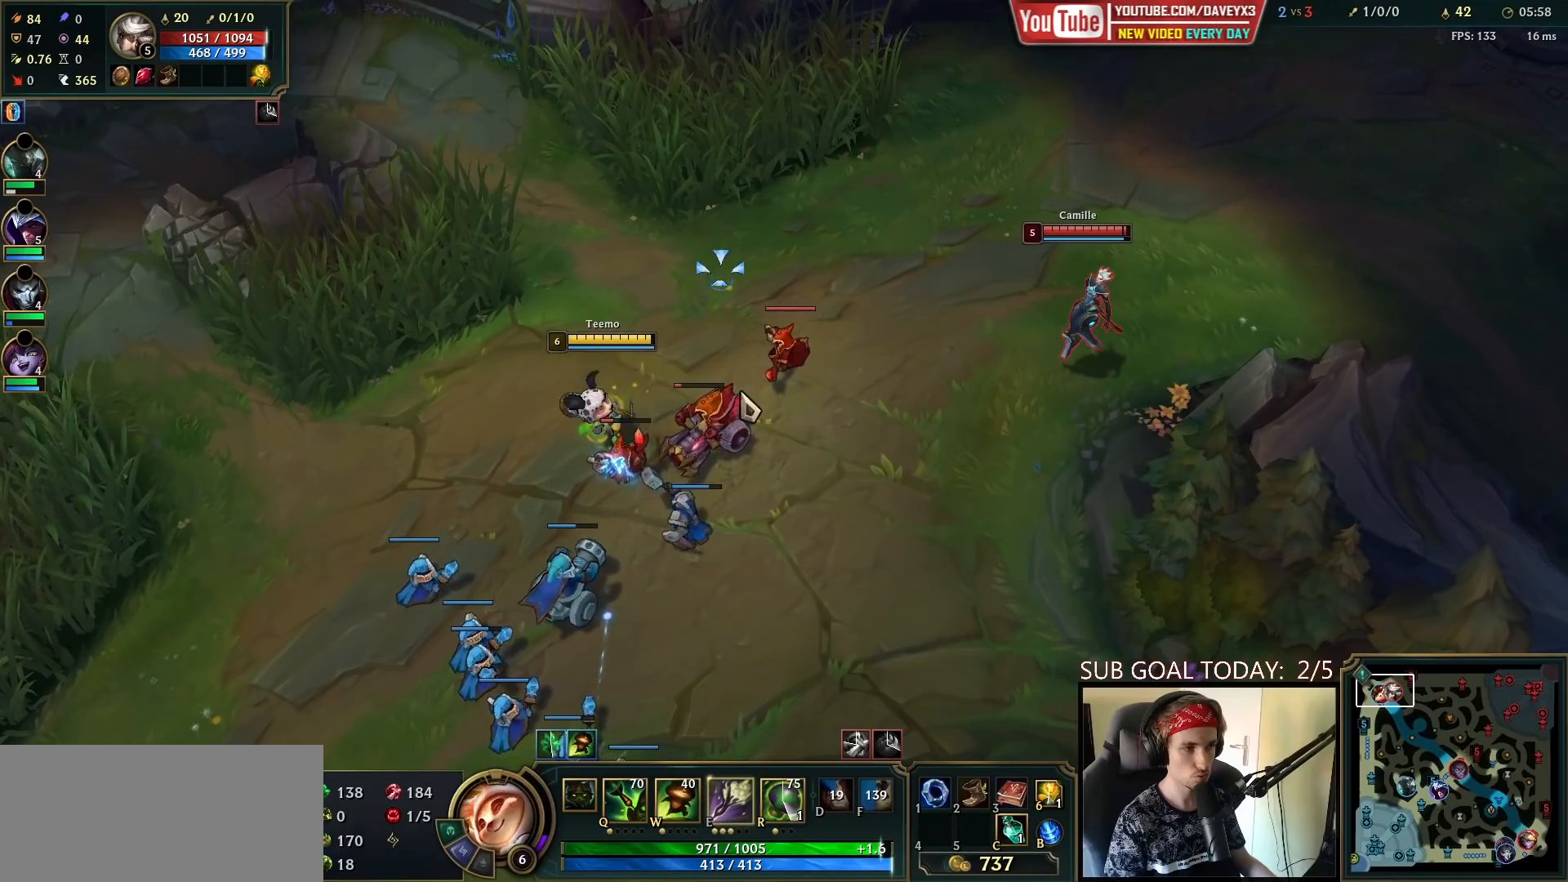
{"keys": [], "mouse": [], "events": [[17, "mouse_left", "down"], [133, "mouse_left", "up"], [383, "mouse_right", "down"], [450, "mouse_right", "up"]]}
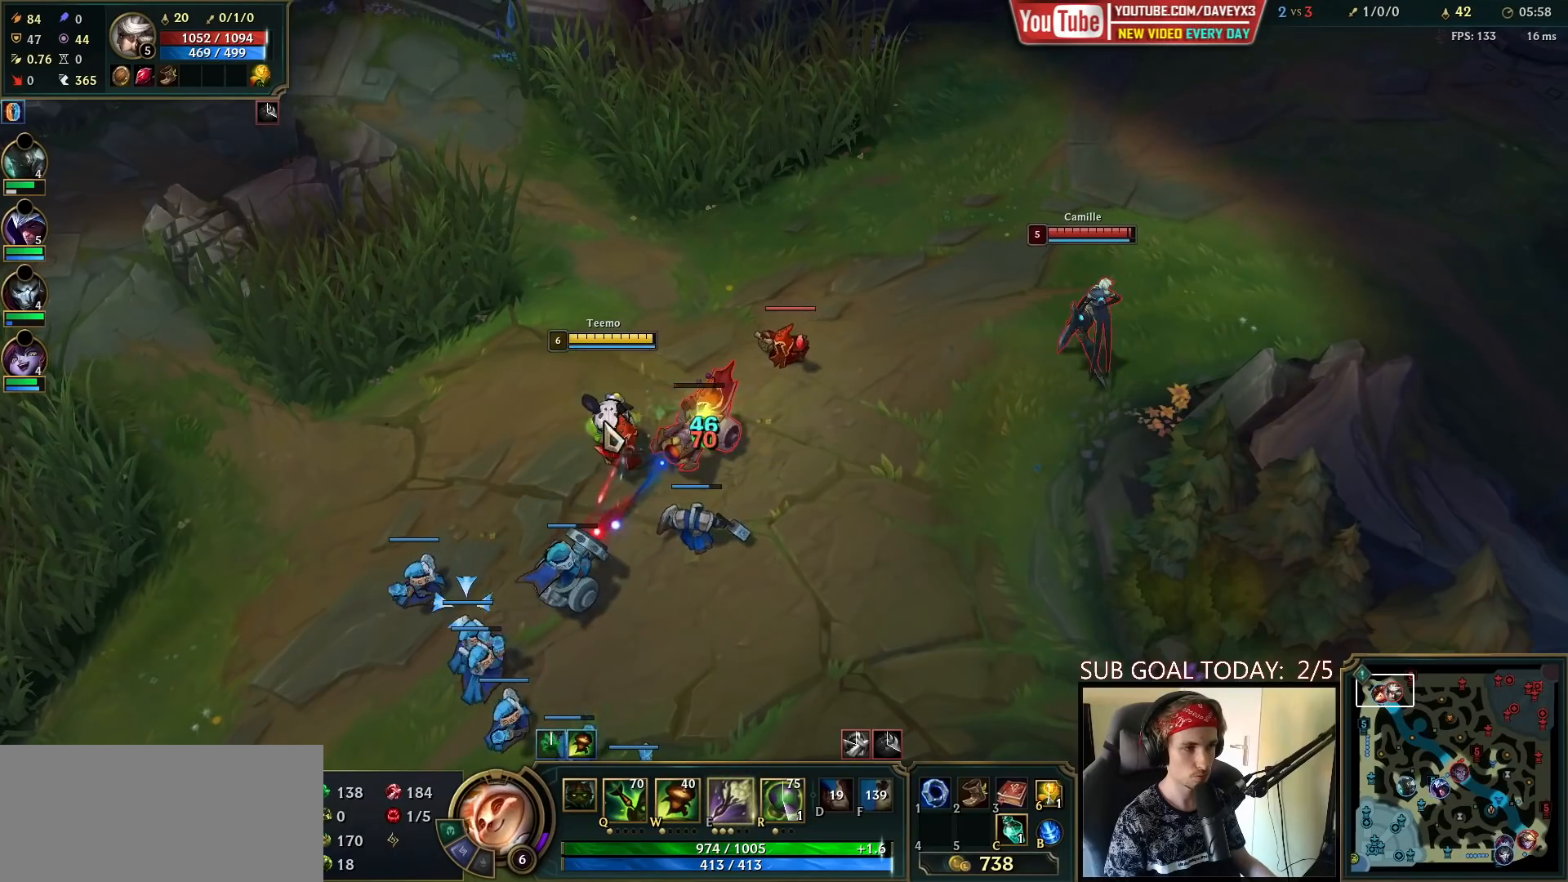
{"keys": [], "mouse": [], "events": [[67, "mouse_right", "down"], [133, "mouse_right", "up"], [250, "mouse_right", "down"], [300, "mouse_right", "up"], [400, "mouse_right", "down"], [500, "mouse_right", "up"]]}
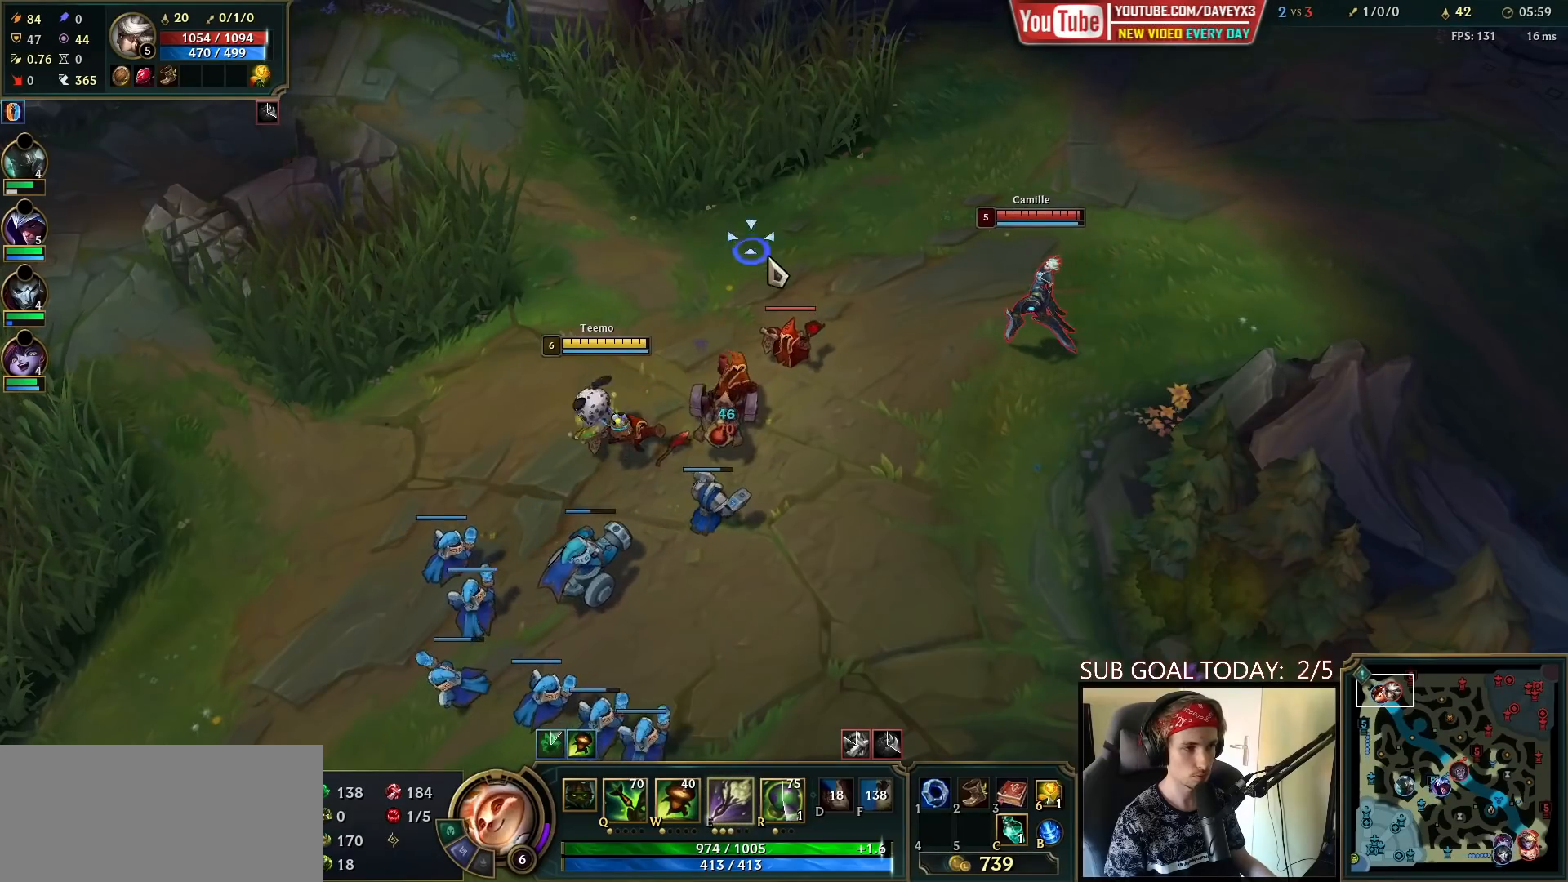
{"keys": [], "mouse": ["right"], "events": [[467, "mouse_right", "down"]]}
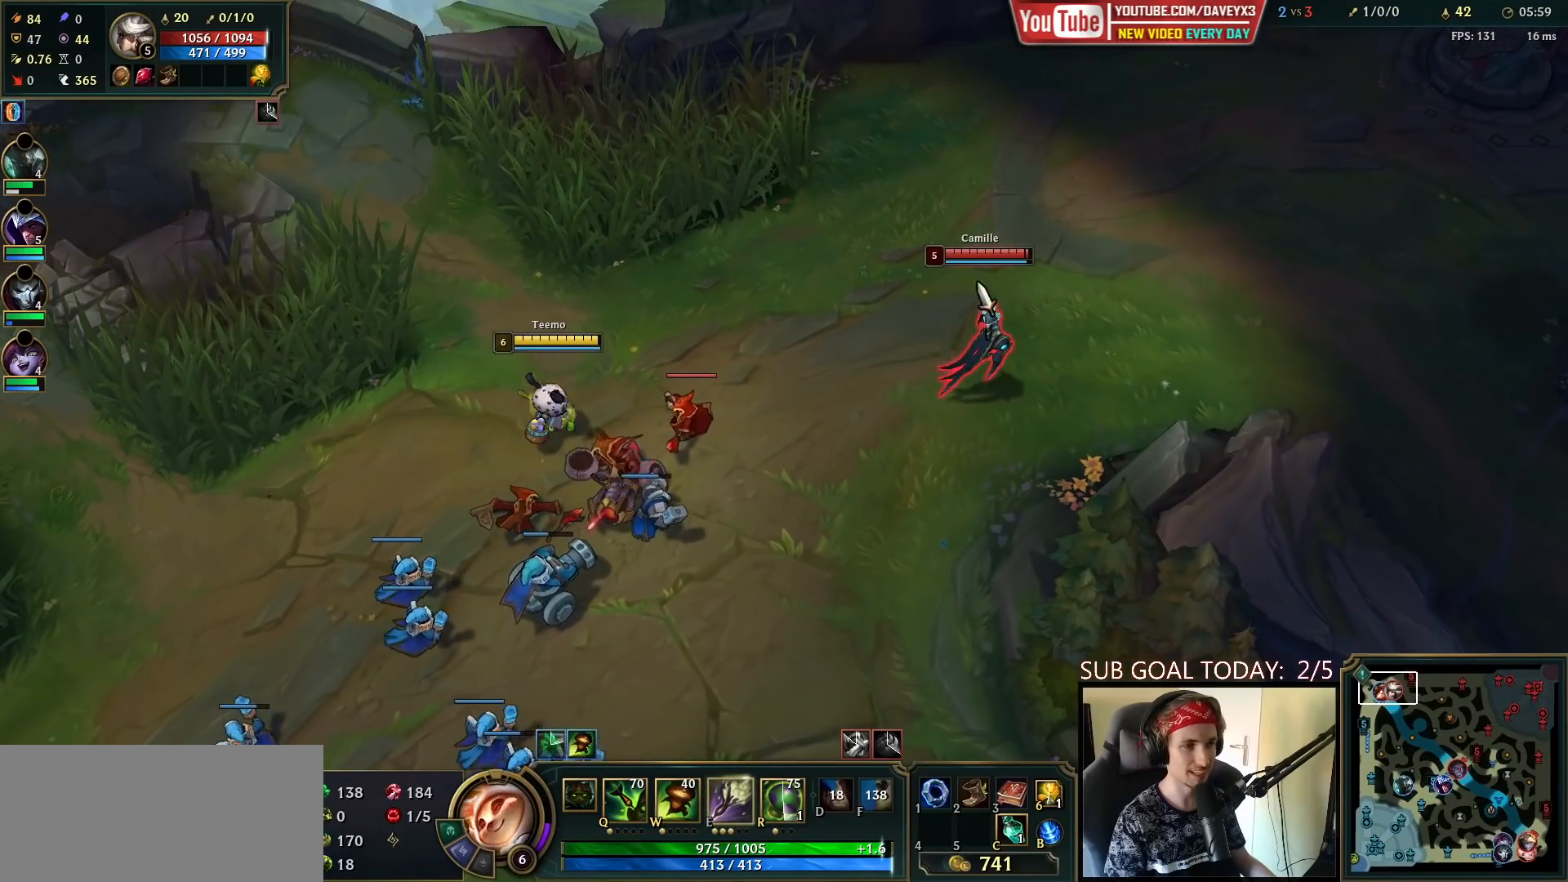
{"keys": [], "mouse": [], "events": [[83, "mouse_right", "up"], [183, "mouse_right", "down"], [317, "mouse_right", "up"]]}
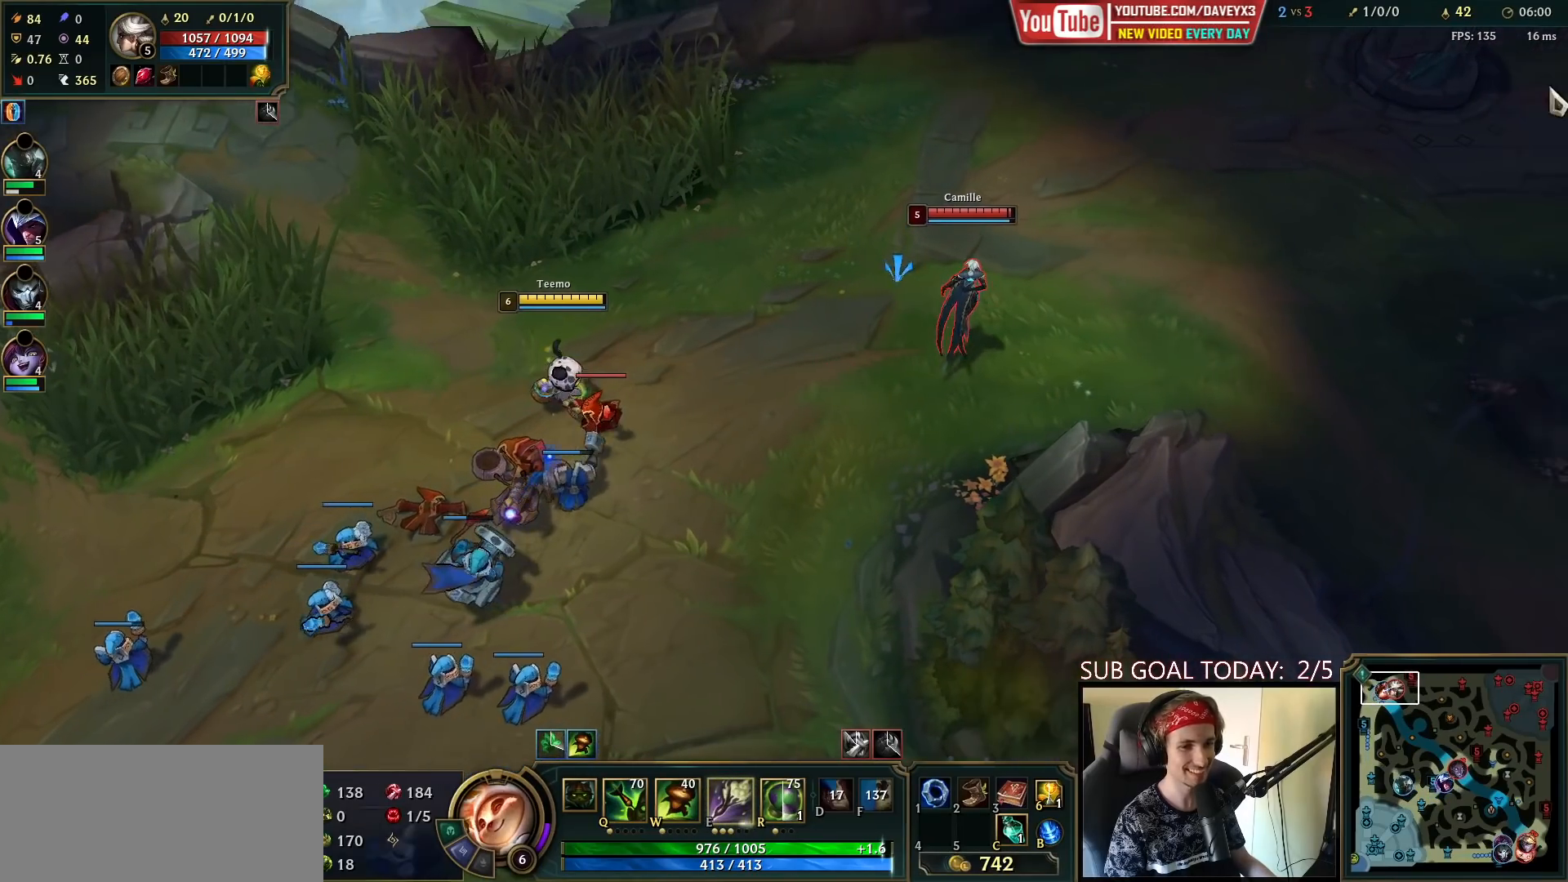
{"keys": [], "mouse": ["right"], "events": [[267, "mouse_right", "down"], [383, "mouse_right", "up"], [483, "mouse_right", "down"]]}
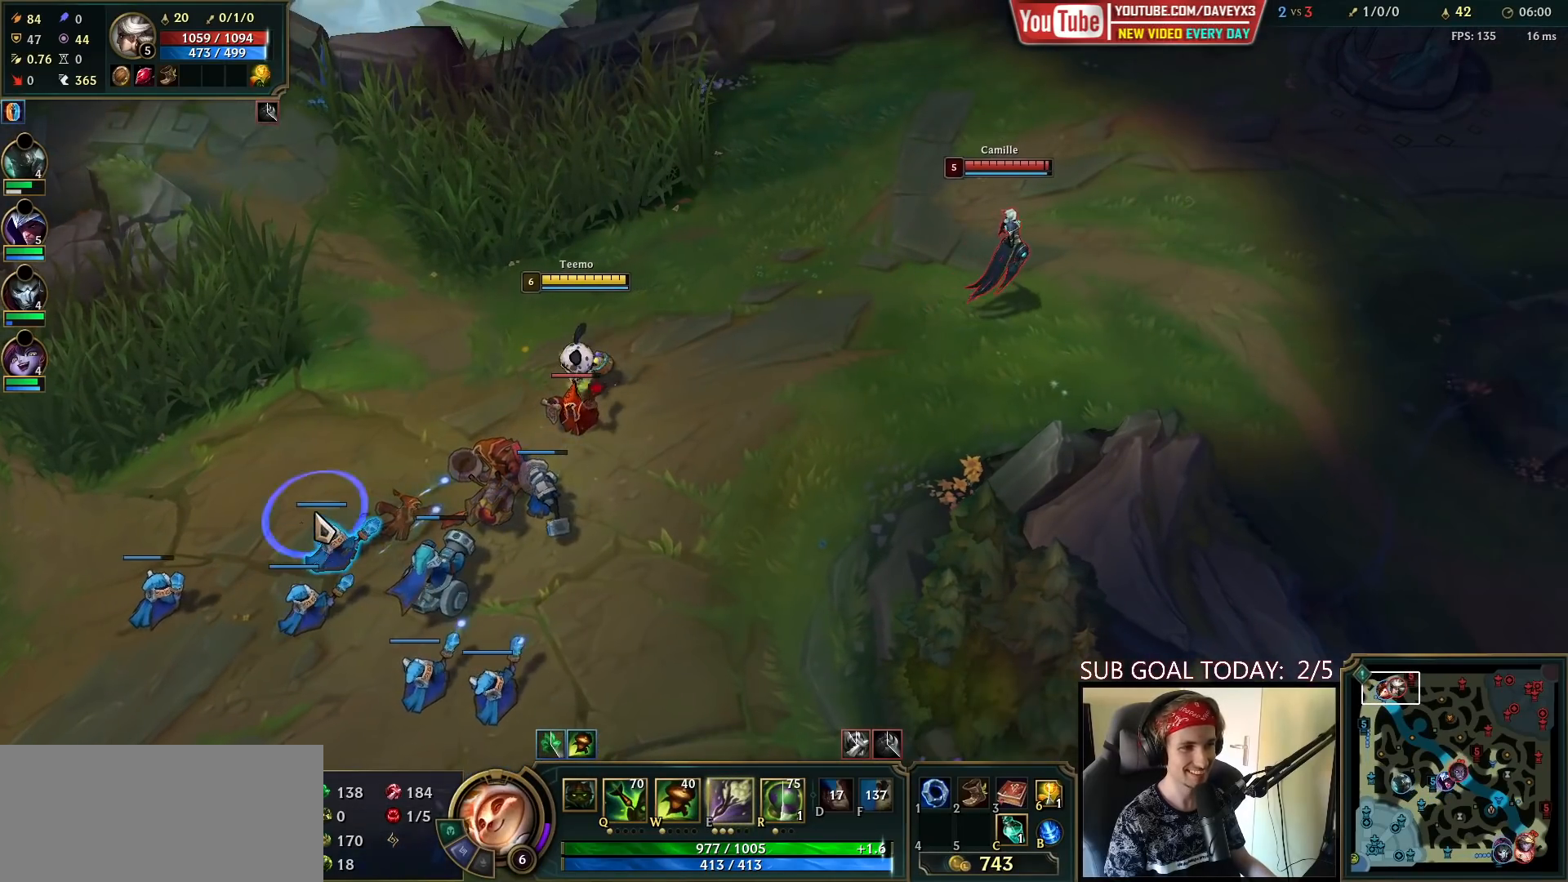
{"keys": [], "mouse": ["right"], "events": [[117, "mouse_right", "up"], [267, "mouse_right", "down"], [350, "mouse_right", "up"], [433, "mouse_right", "down"]]}
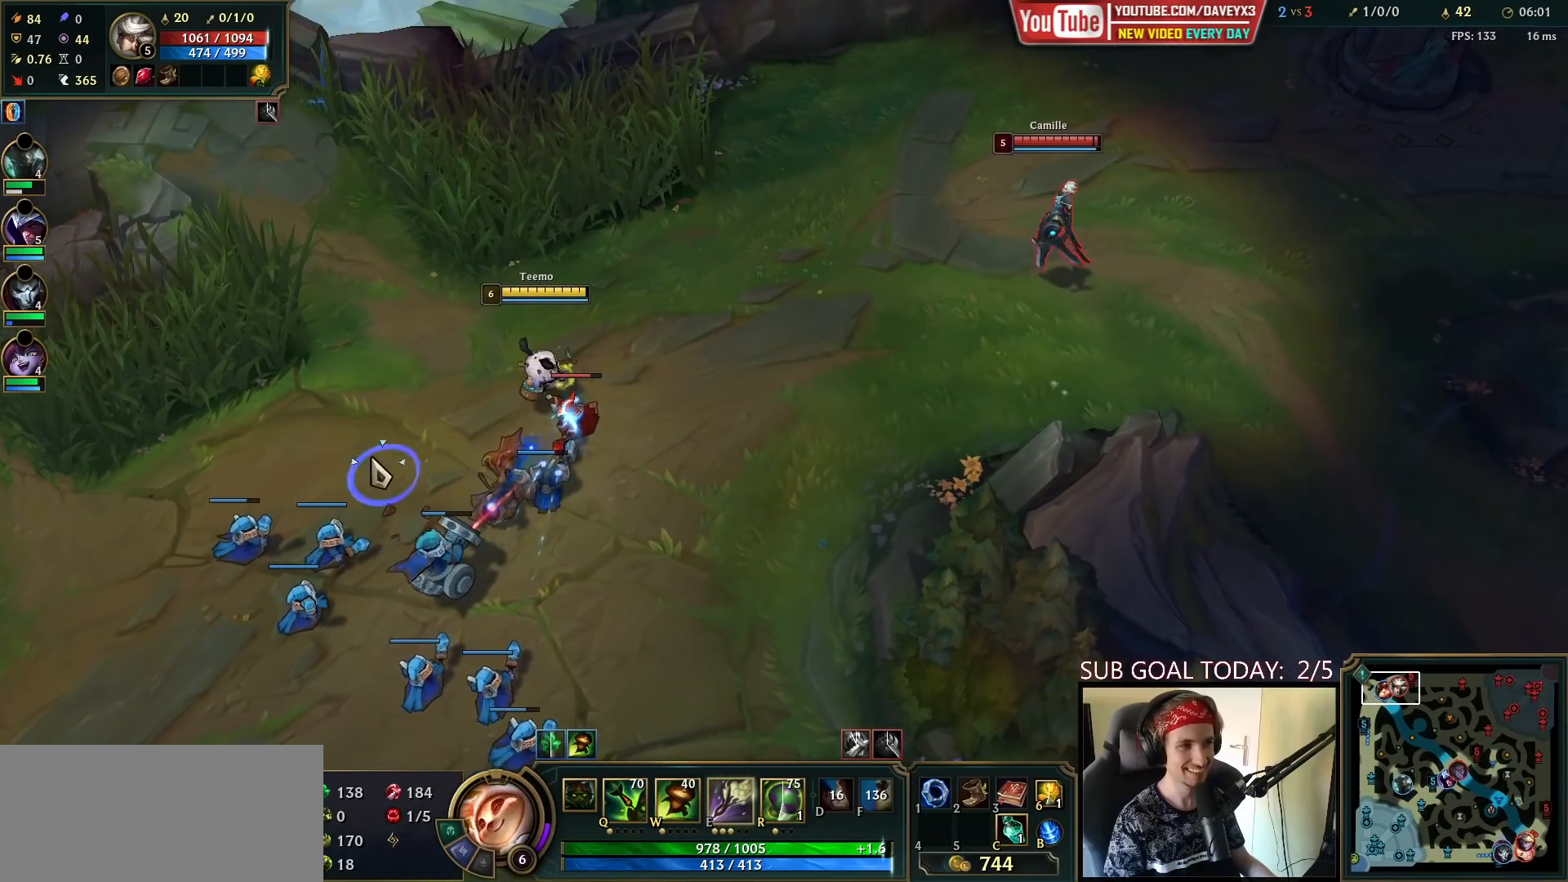
{"keys": [], "mouse": ["left"], "events": [[17, "mouse_right", "up"], [100, "mouse_right", "down"], [167, "mouse_right", "up"], [250, "mouse_right", "down"], [317, "mouse_right", "up"], [367, "mouse_left", "down"]]}